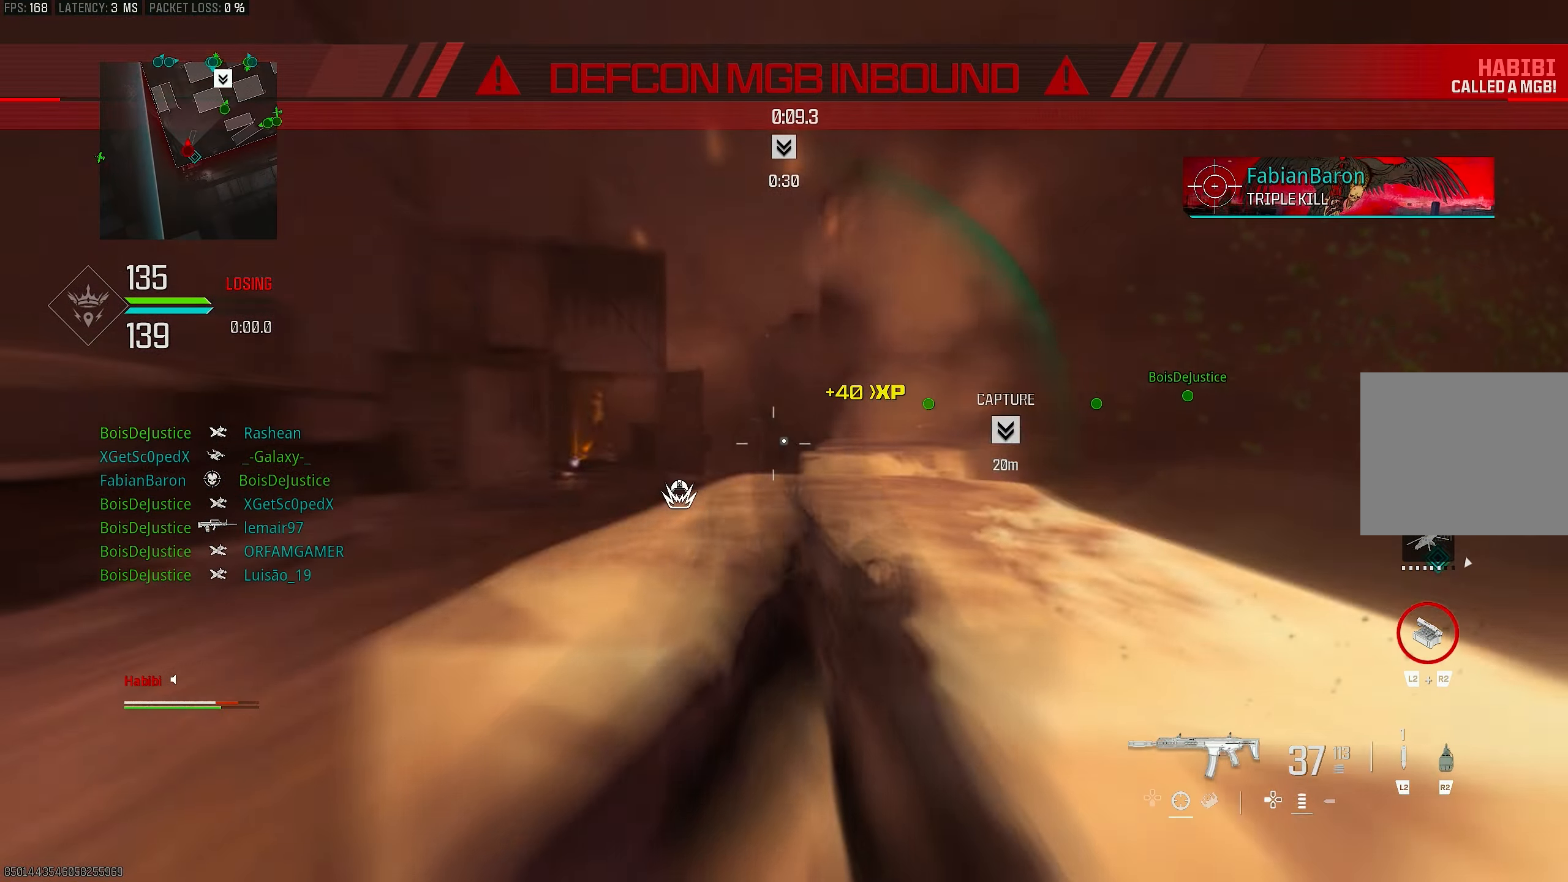
Gameplay with a controller (PlayStation layout); each line is a JSON object with the inputs held at the frame after it. "events" lists button and stick changes between this image and that frame as [ms after this image, input, new state], when the widget could be followed in between.
{"buttons": [], "left_stick": "up-left", "right_stick": "center", "events": [[167, "L1", "down"], [267, "left_stick", "left"], [333, "L1", "up"], [500, "left_stick", "up-left"]]}
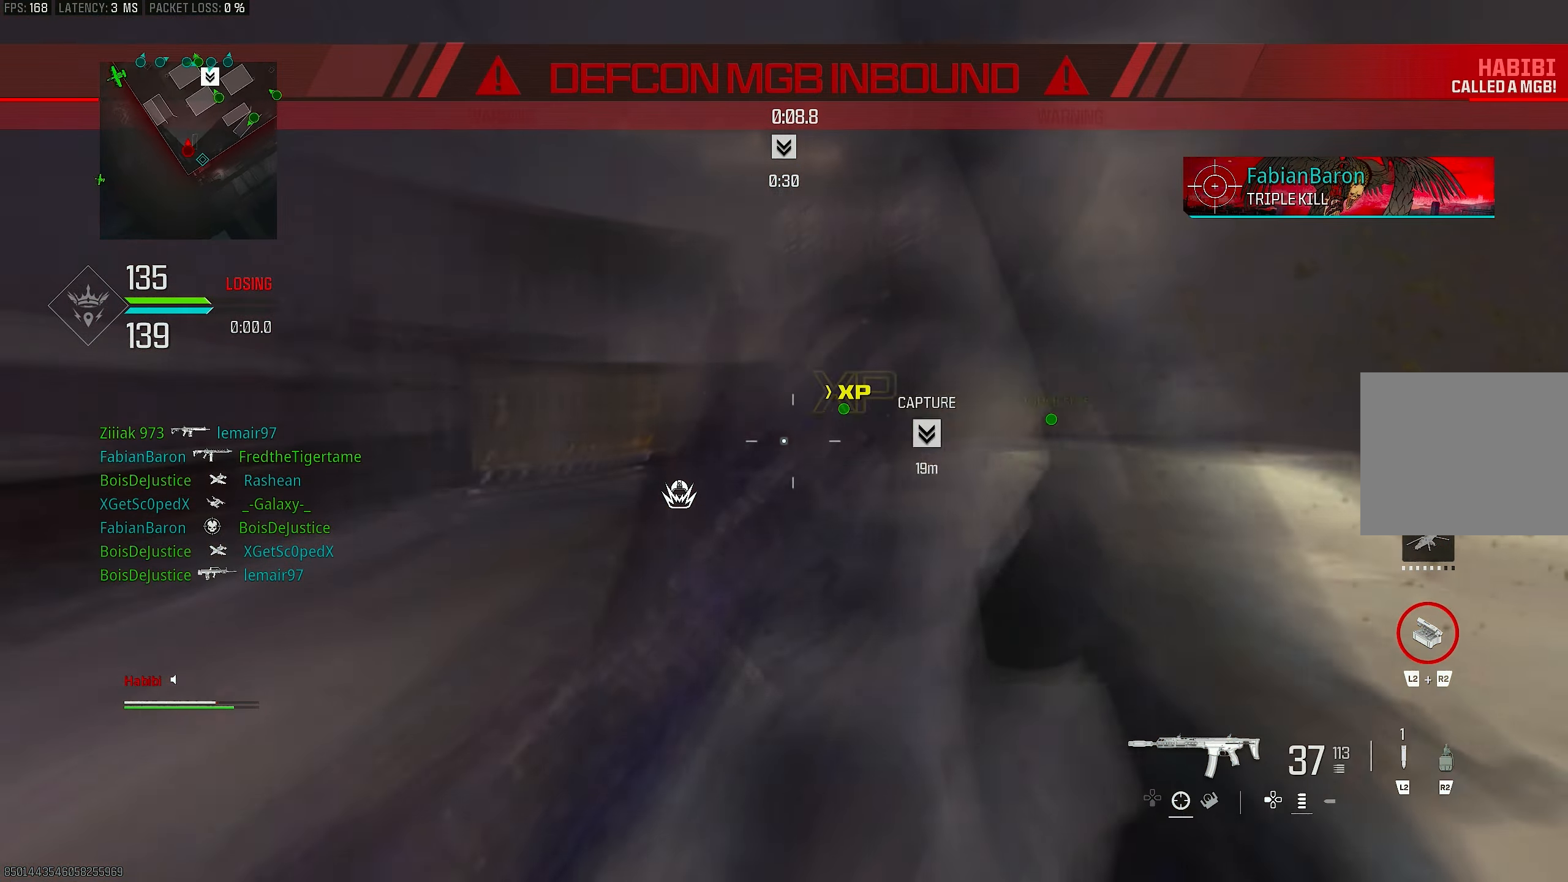
{"buttons": ["TRIANGLE", "L3"], "left_stick": "up", "right_stick": "center", "events": [[100, "L3", "down"], [200, "left_stick", "up"], [200, "right_stick", "right"], [233, "L3", "up"], [367, "right_stick", "center"], [400, "L3", "down"], [467, "TRIANGLE", "down"]]}
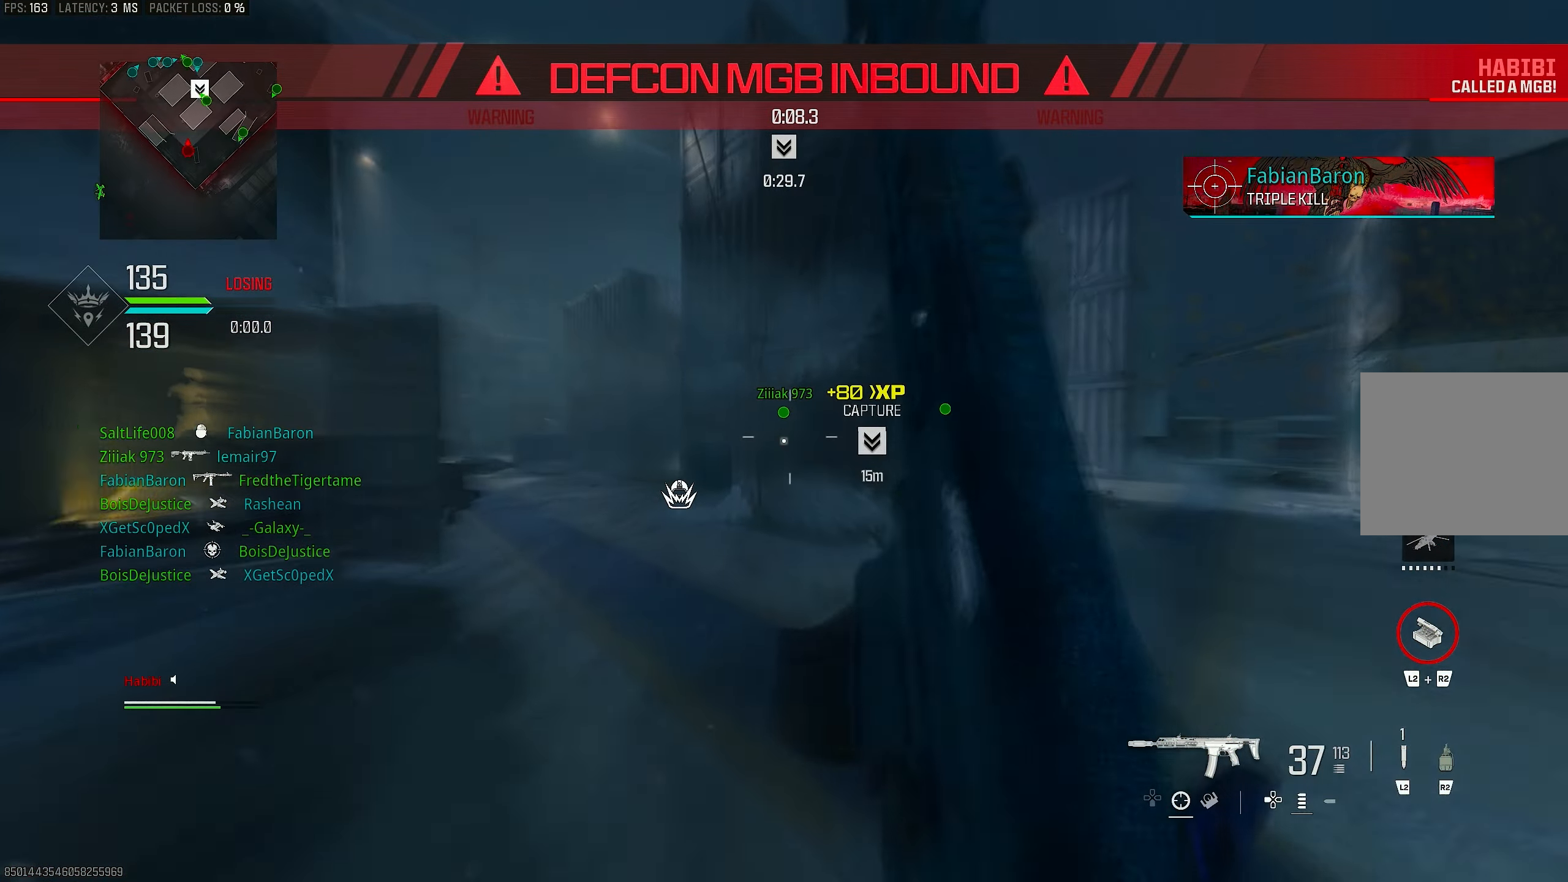
{"buttons": ["R3"], "left_stick": "up", "right_stick": "left", "events": [[33, "L3", "up"], [33, "TRIANGLE", "up"], [100, "TRIANGLE", "down"], [167, "TRIANGLE", "up"], [433, "right_stick", "left"], [467, "R3", "down"]]}
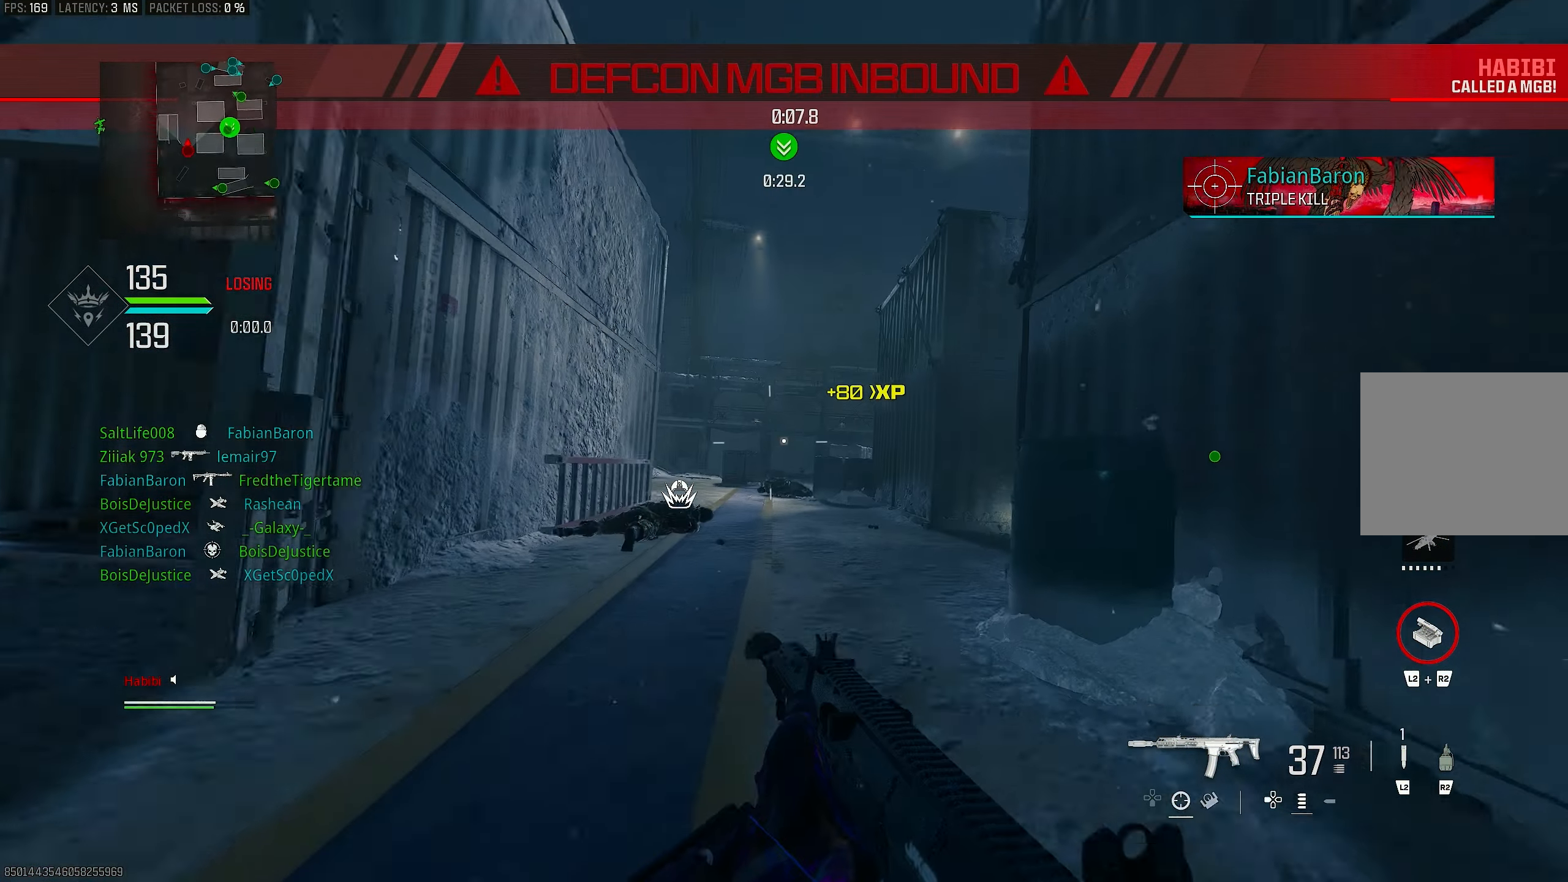
{"buttons": ["L3"], "left_stick": "up", "right_stick": "up", "events": [[100, "right_stick", "center"], [233, "CROSS", "down"], [300, "R3", "up"], [333, "right_stick", "down"], [367, "CROSS", "up"], [400, "L3", "down"], [500, "right_stick", "up"]]}
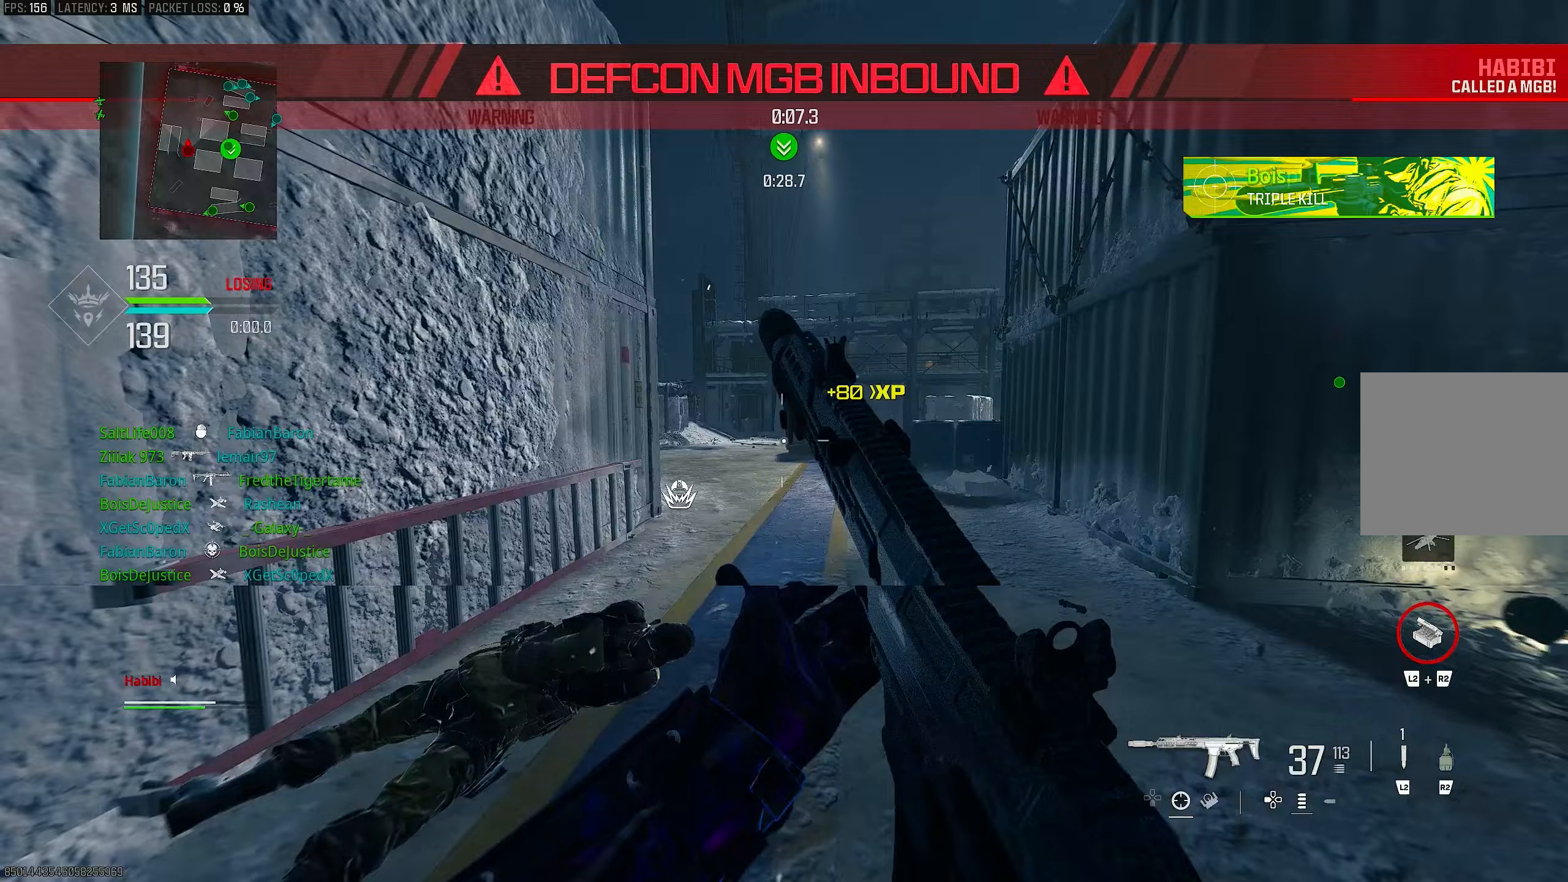
{"buttons": [], "left_stick": "up", "right_stick": "center", "events": [[33, "right_stick", "down"], [67, "right_stick", "center"], [100, "L3", "up"], [133, "TRIANGLE", "down"], [167, "TRIANGLE", "up"], [267, "TRIANGLE", "down"], [333, "TRIANGLE", "up"]]}
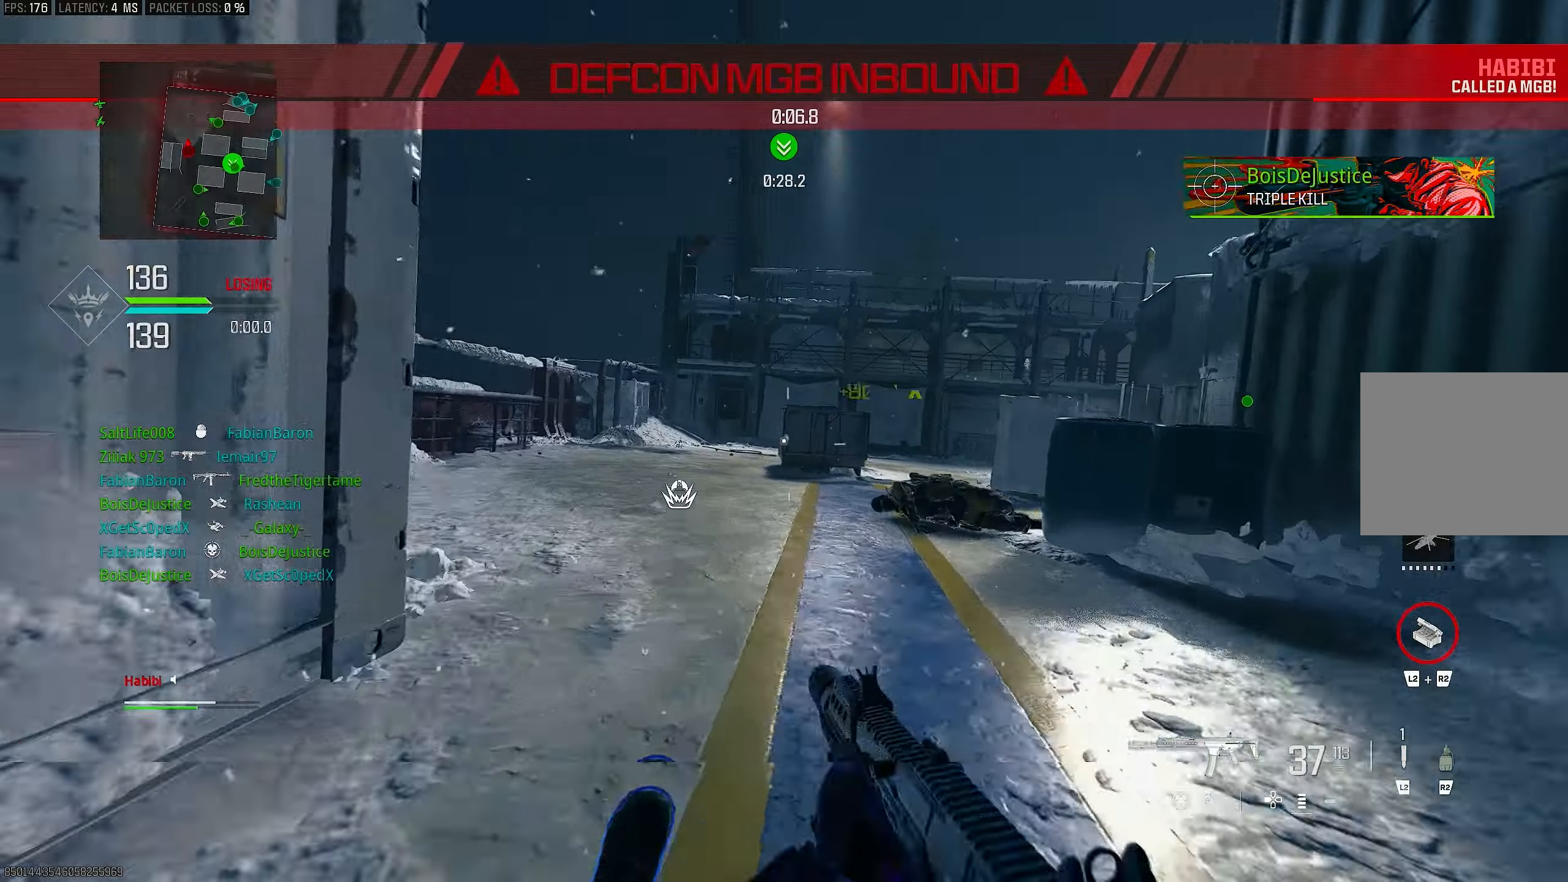
{"buttons": ["L3"], "left_stick": "up-left", "right_stick": "center", "events": [[33, "R3", "down"], [133, "R3", "up"], [200, "CROSS", "down"], [200, "R3", "down"], [267, "left_stick", "up-left"], [300, "R3", "up"], [333, "CROSS", "up"], [467, "L3", "down"]]}
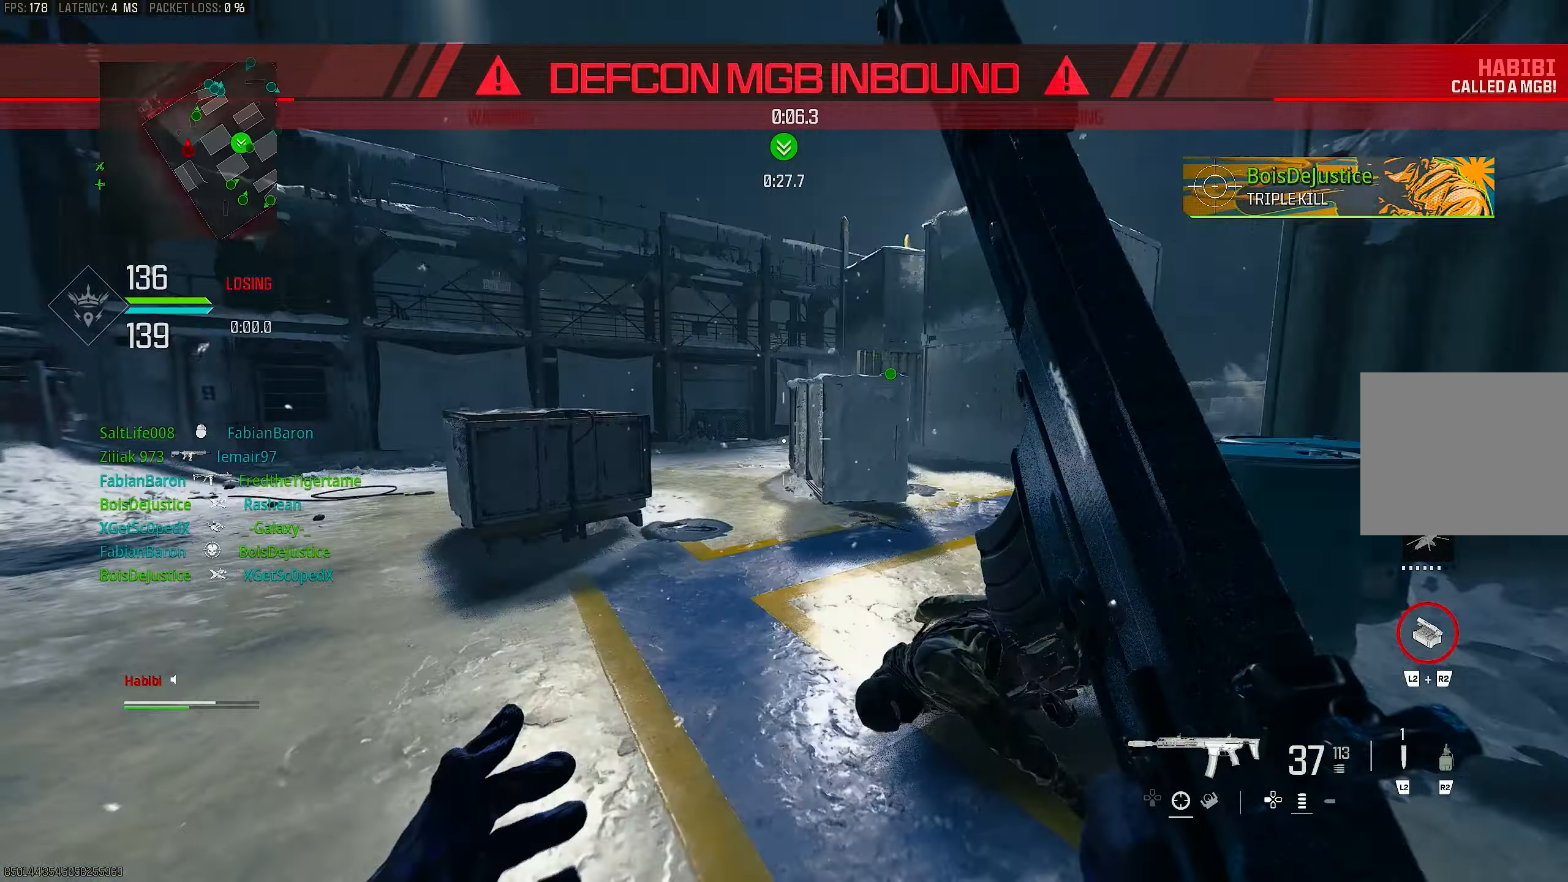
{"buttons": [], "left_stick": "up", "right_stick": "center", "events": [[133, "L3", "up"], [133, "left_stick", "up"], [133, "right_stick", "right"], [367, "R3", "down"], [400, "right_stick", "center"], [467, "R3", "up"]]}
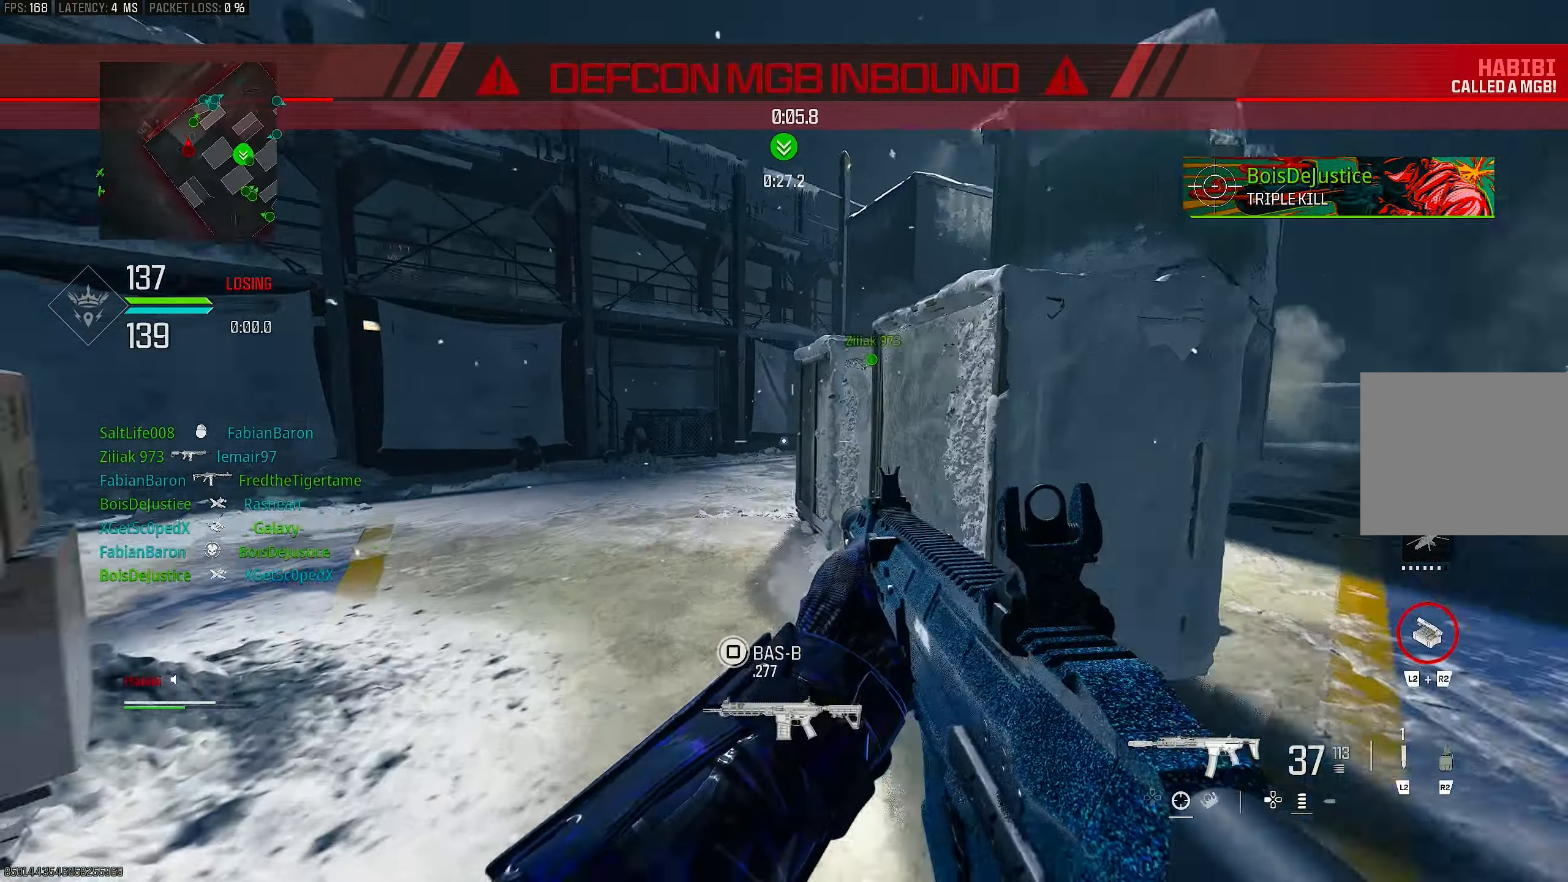
{"buttons": [], "left_stick": "up-left", "right_stick": "center", "events": [[67, "CROSS", "down"], [67, "R3", "down"], [133, "left_stick", "up-left"], [200, "R3", "up"], [233, "CROSS", "up"], [233, "L3", "down"], [233, "right_stick", "left"], [367, "right_stick", "center"], [467, "L3", "up"]]}
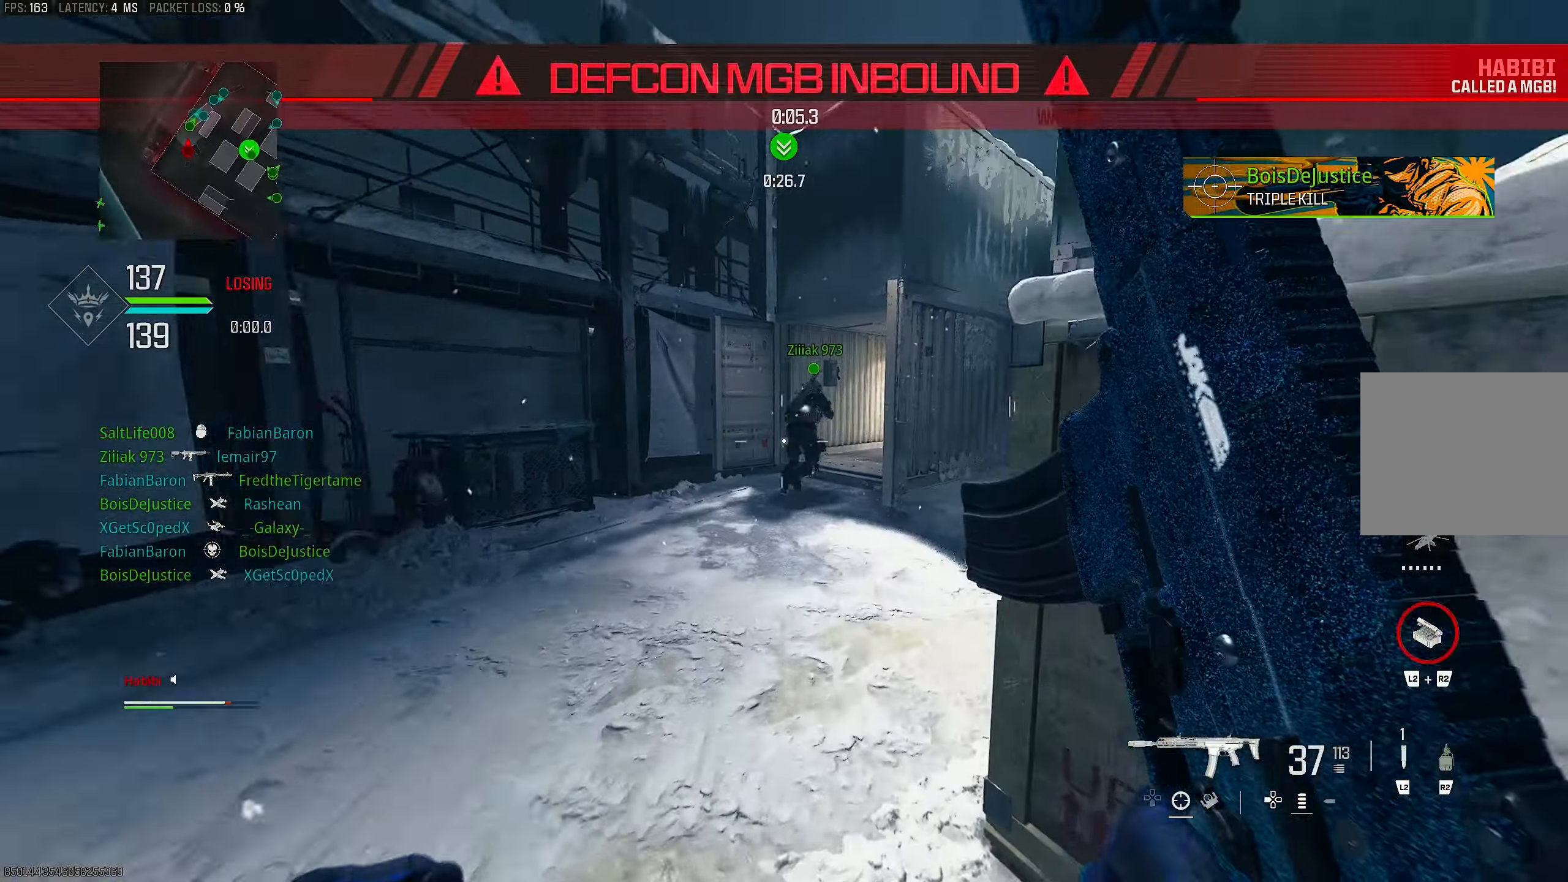
{"buttons": ["CROSS", "L1", "R3"], "left_stick": "up-left", "right_stick": "center", "events": [[133, "right_stick", "right"], [333, "R3", "down"], [433, "R3", "up"], [433, "right_stick", "center"], [500, "CROSS", "down"], [500, "L1", "down"], [500, "R3", "down"]]}
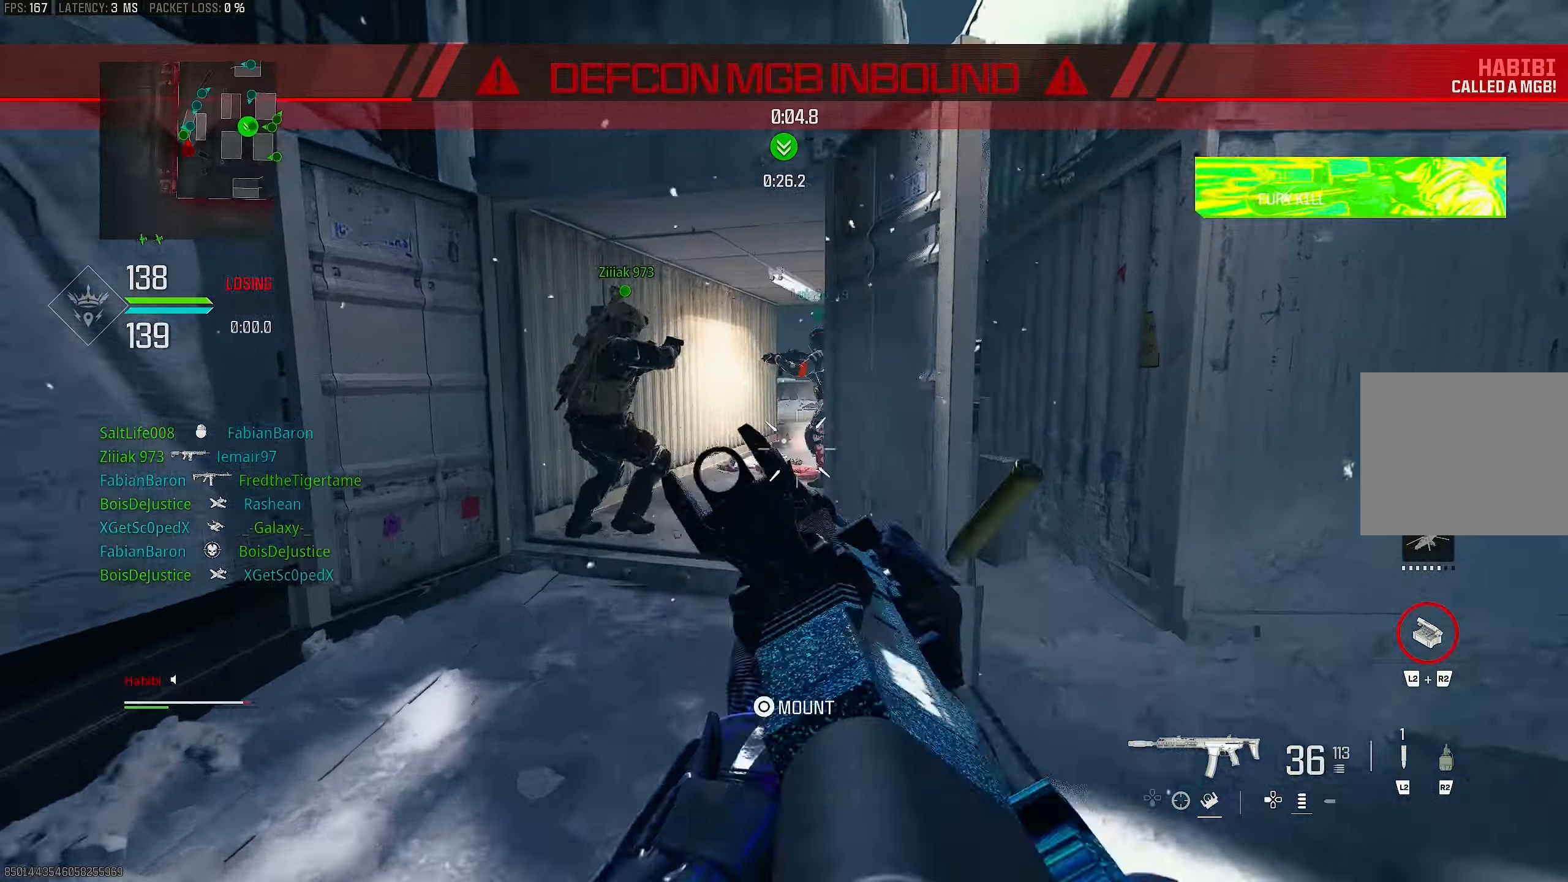
{"buttons": ["L1", "R1"], "left_stick": "up-left", "right_stick": "right", "events": [[67, "R1", "down"], [100, "R3", "up"], [100, "right_stick", "down-right"], [167, "CROSS", "up"], [167, "left_stick", "left"], [167, "right_stick", "right"], [467, "left_stick", "up-left"]]}
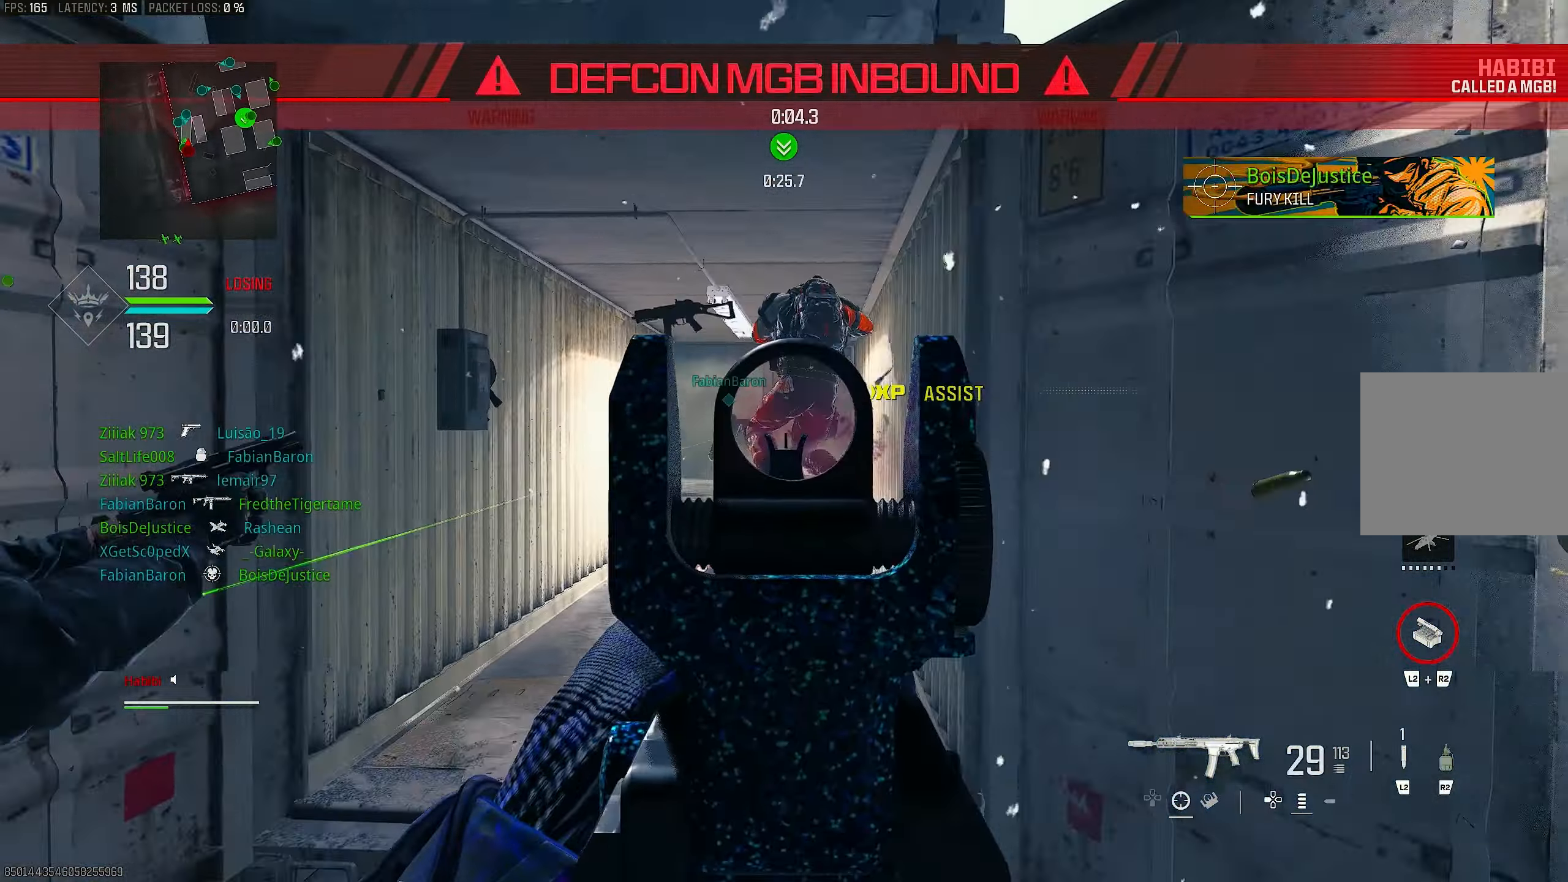
{"buttons": [], "left_stick": "up", "right_stick": "down", "events": [[17, "right_stick", "up-right"], [100, "left_stick", "up"], [133, "right_stick", "center"], [300, "L1", "up"], [367, "L3", "down"], [367, "right_stick", "down"], [400, "R1", "up"], [500, "L3", "up"]]}
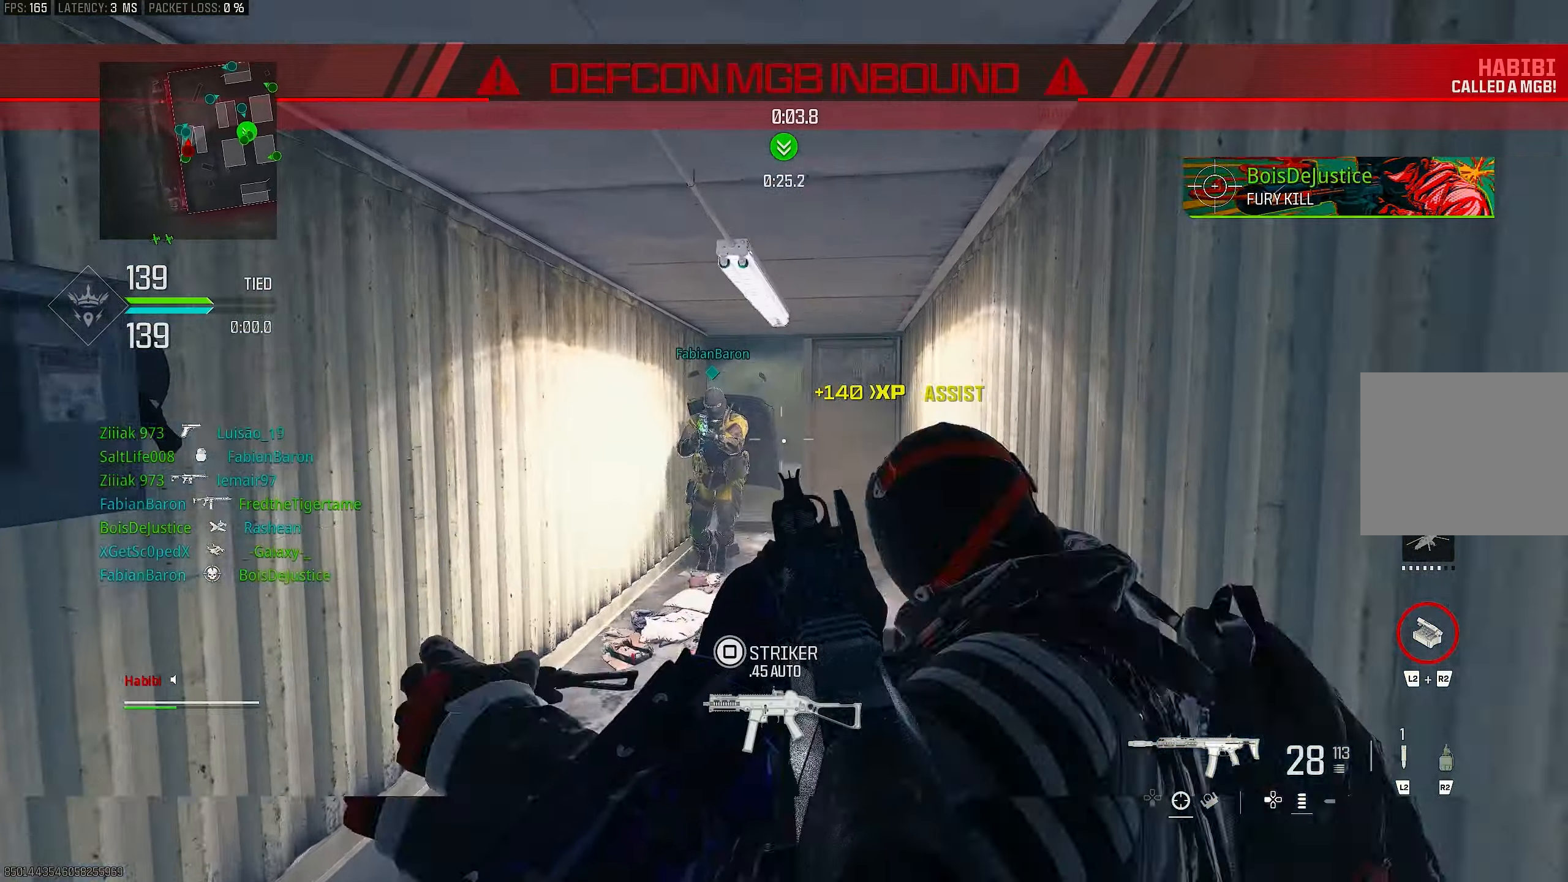
{"buttons": ["L1", "R1", "R3"], "left_stick": "left", "right_stick": "center", "events": [[67, "right_stick", "center"], [133, "L1", "down"], [167, "R1", "down"], [167, "left_stick", "up-right"], [267, "L1", "up"], [300, "left_stick", "right"], [333, "R3", "down"], [400, "right_stick", "left"], [433, "L1", "down"], [433, "left_stick", "left"], [483, "right_stick", "center"]]}
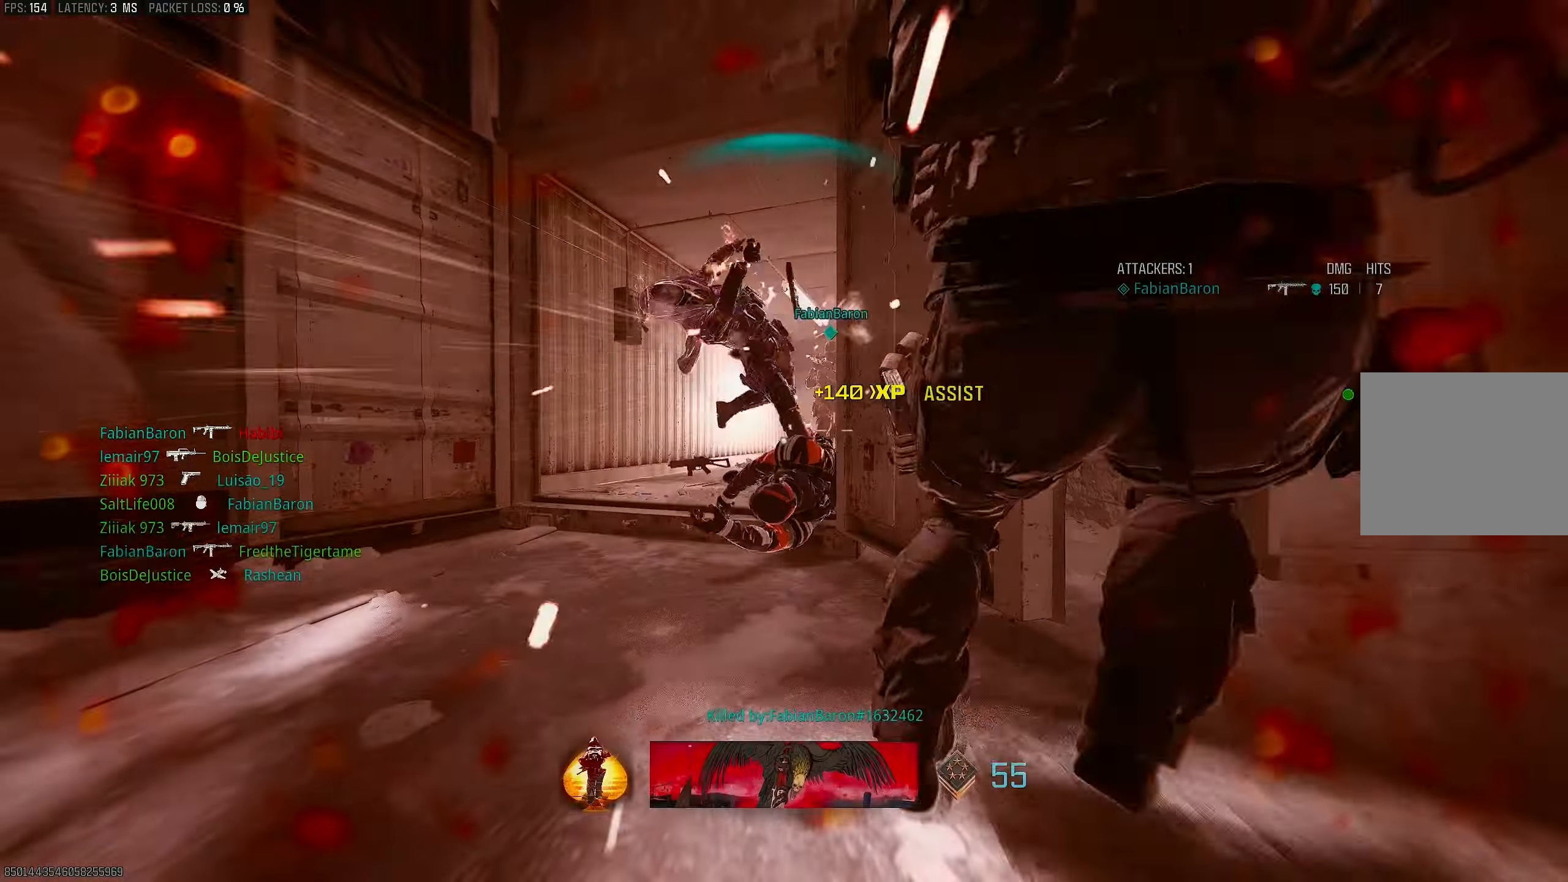
{"buttons": ["CROSS", "R1", "L3"], "left_stick": "up", "right_stick": "center", "events": [[33, "right_stick", "up"], [100, "left_stick", "up-left"], [183, "right_stick", "center"], [267, "R3", "up"], [267, "right_stick", "up-right"], [367, "left_stick", "up"], [367, "right_stick", "up"], [467, "L1", "up"], [467, "L3", "down"], [500, "CROSS", "down"], [500, "right_stick", "center"]]}
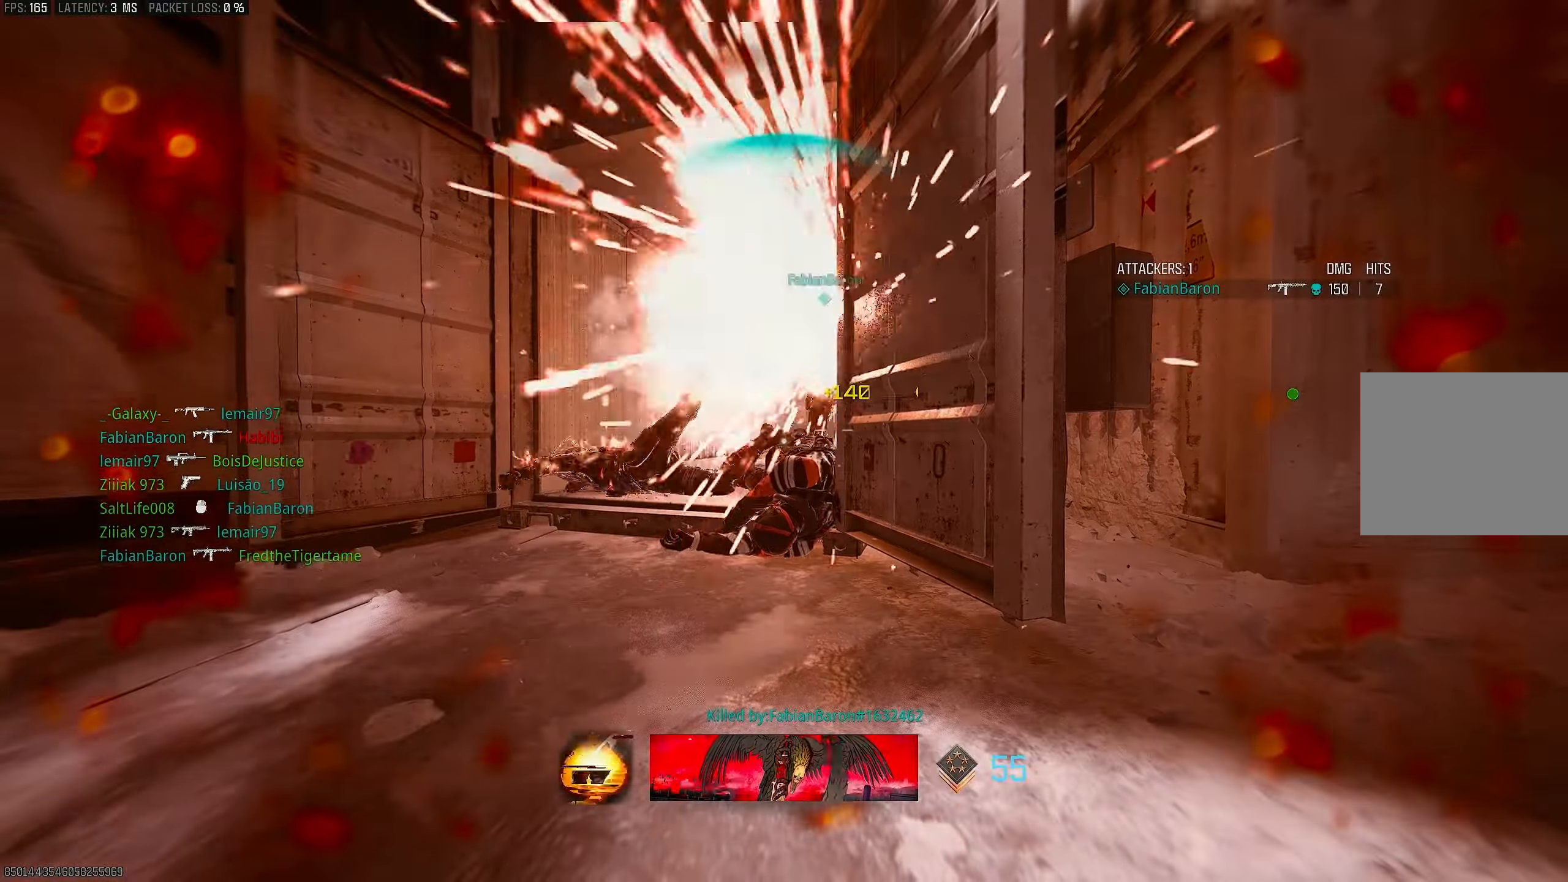
{"buttons": [], "left_stick": "right", "right_stick": "center", "events": [[67, "L3", "up"], [133, "CROSS", "up"], [133, "R1", "up"], [133, "left_stick", "down-left"], [267, "SQUARE", "down"], [333, "left_stick", "up-left"], [367, "SQUARE", "up"], [400, "left_stick", "up-right"], [467, "SQUARE", "down"], [467, "left_stick", "right"], [500, "SQUARE", "up"]]}
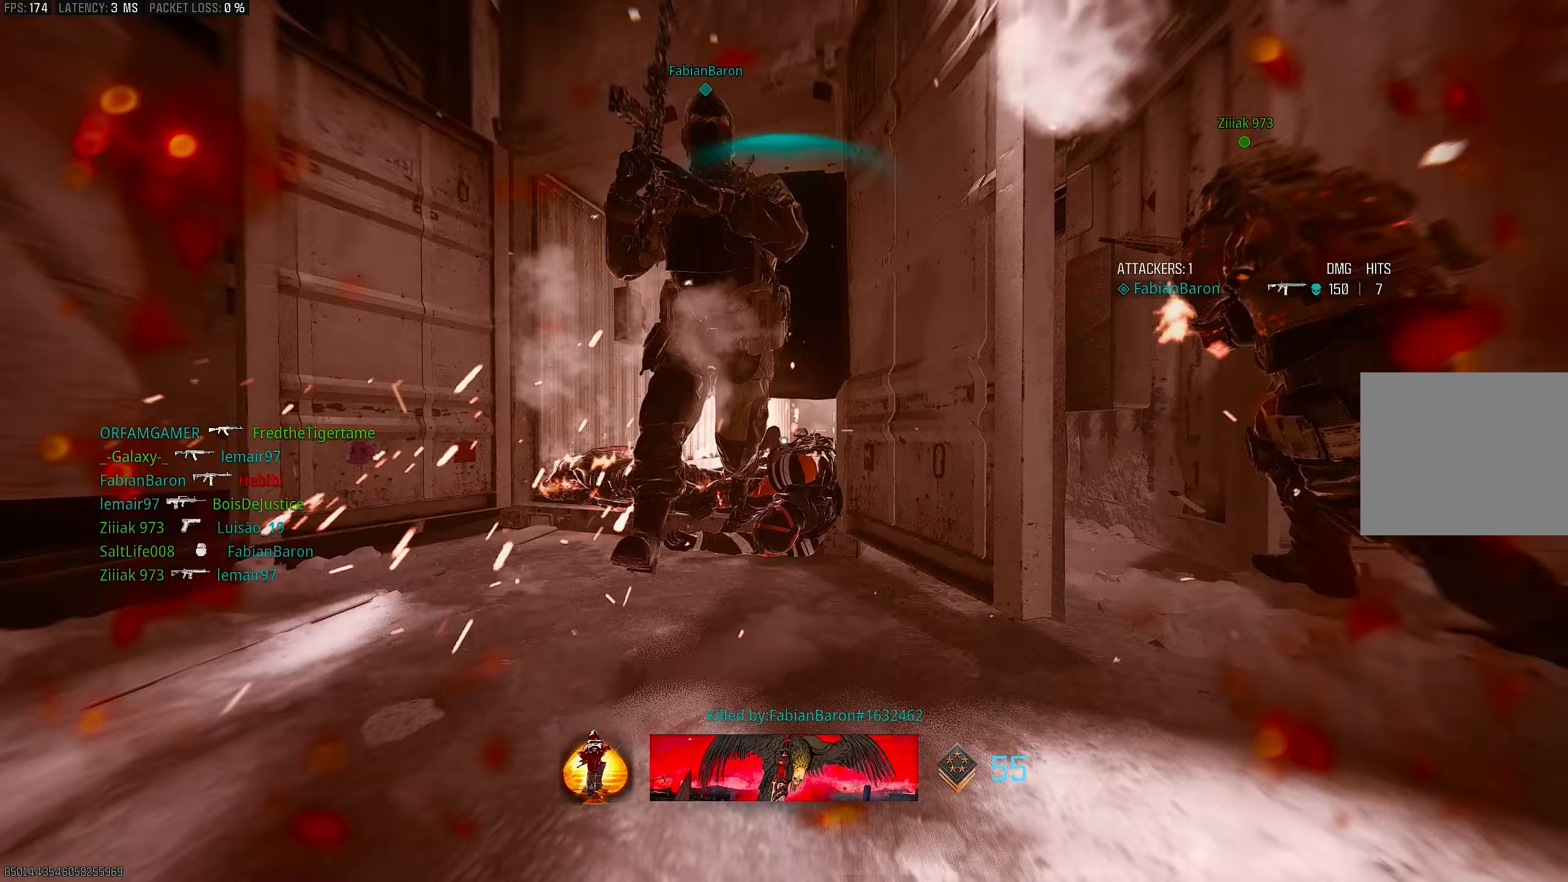
{"buttons": ["SQUARE", "L3"], "left_stick": "up", "right_stick": "center", "events": [[33, "left_stick", "down"], [100, "left_stick", "left"], [133, "SQUARE", "down"], [200, "left_stick", "up"], [233, "SQUARE", "up"], [267, "L3", "down"], [300, "SQUARE", "down"], [333, "L3", "up"], [333, "SQUARE", "up"], [500, "L3", "down"], [500, "SQUARE", "down"]]}
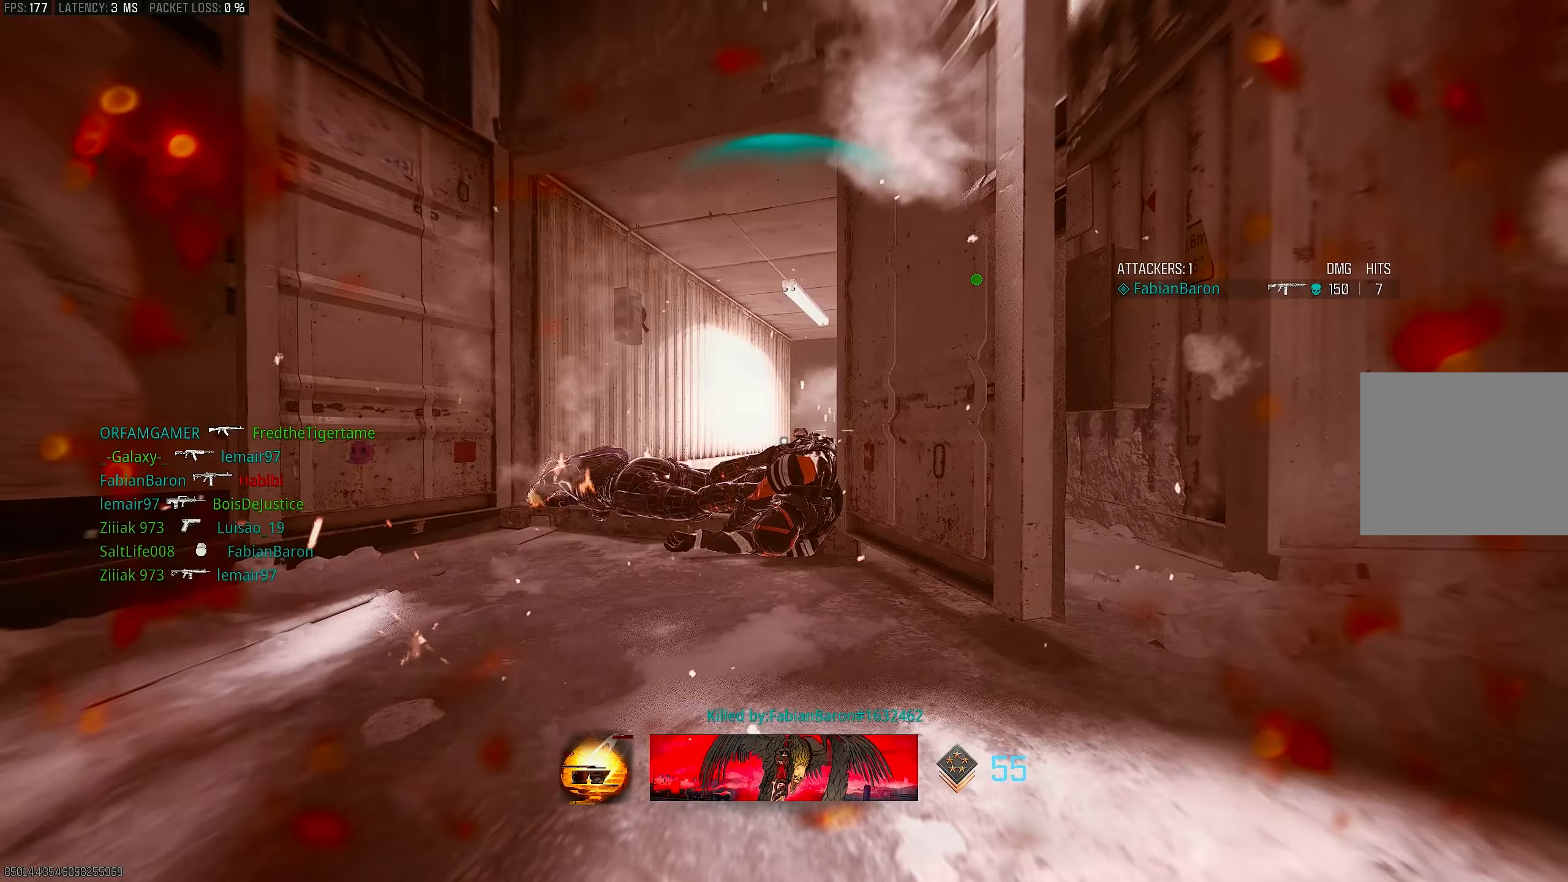
{"buttons": ["L3"], "left_stick": "up", "right_stick": "center", "events": [[33, "SQUARE", "up"], [100, "L3", "up"], [100, "SQUARE", "down"], [133, "SQUARE", "up"], [233, "SQUARE", "down"], [267, "L3", "down"], [267, "SQUARE", "up"], [333, "SQUARE", "down"], [367, "L3", "up"], [367, "SQUARE", "up"], [433, "SQUARE", "down"], [467, "SQUARE", "up"], [500, "L3", "down"]]}
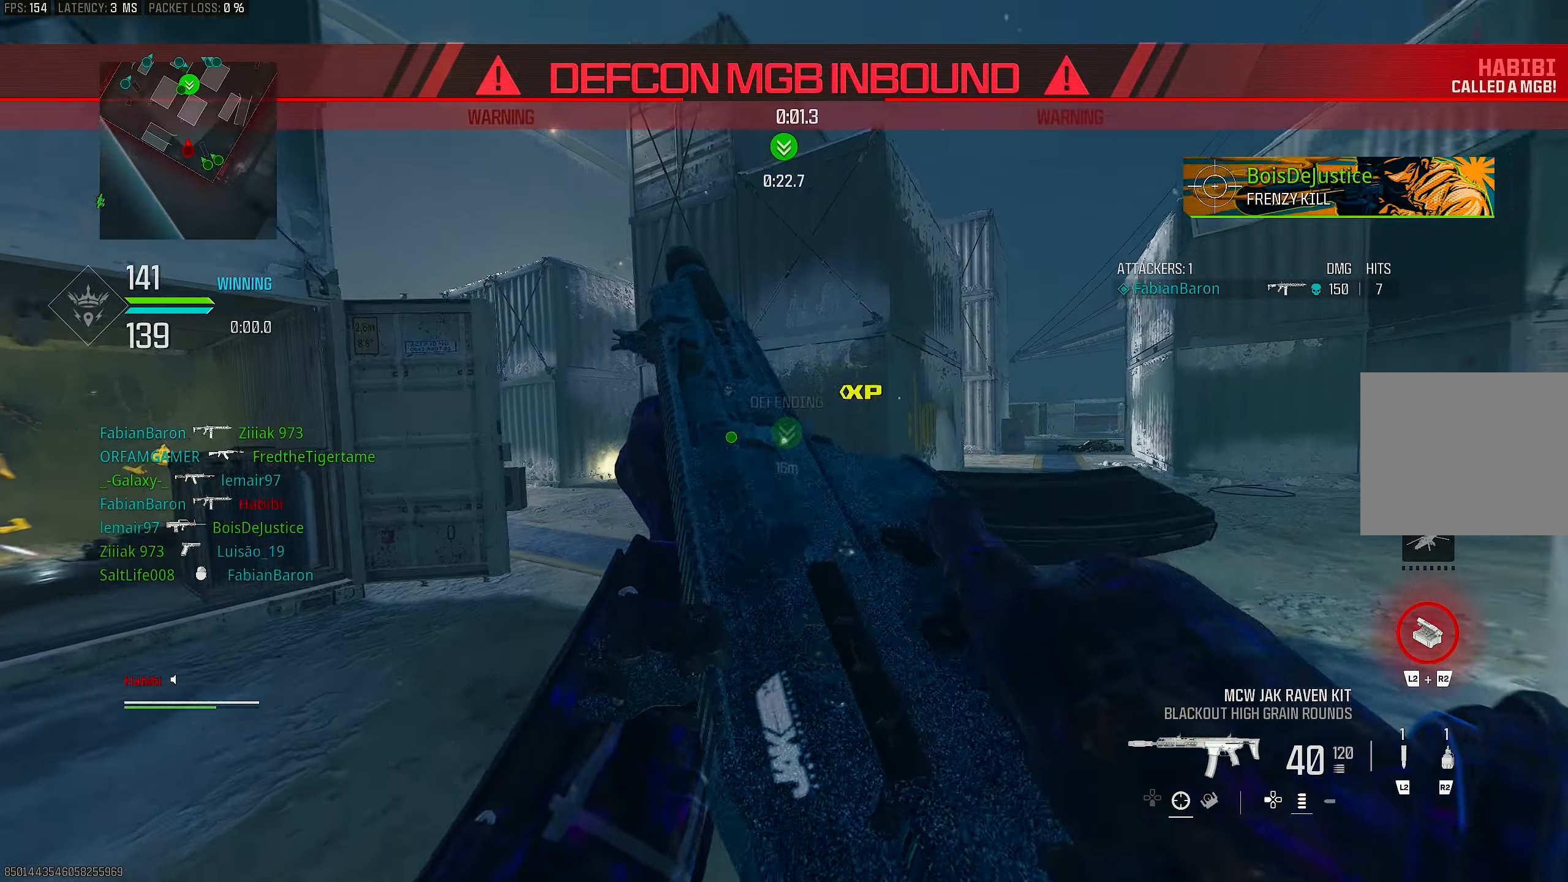
{"buttons": [], "left_stick": "up", "right_stick": "left", "events": [[67, "SQUARE", "down"], [100, "L3", "up"], [100, "SQUARE", "up"], [267, "L3", "down"], [367, "L3", "up"], [467, "right_stick", "left"]]}
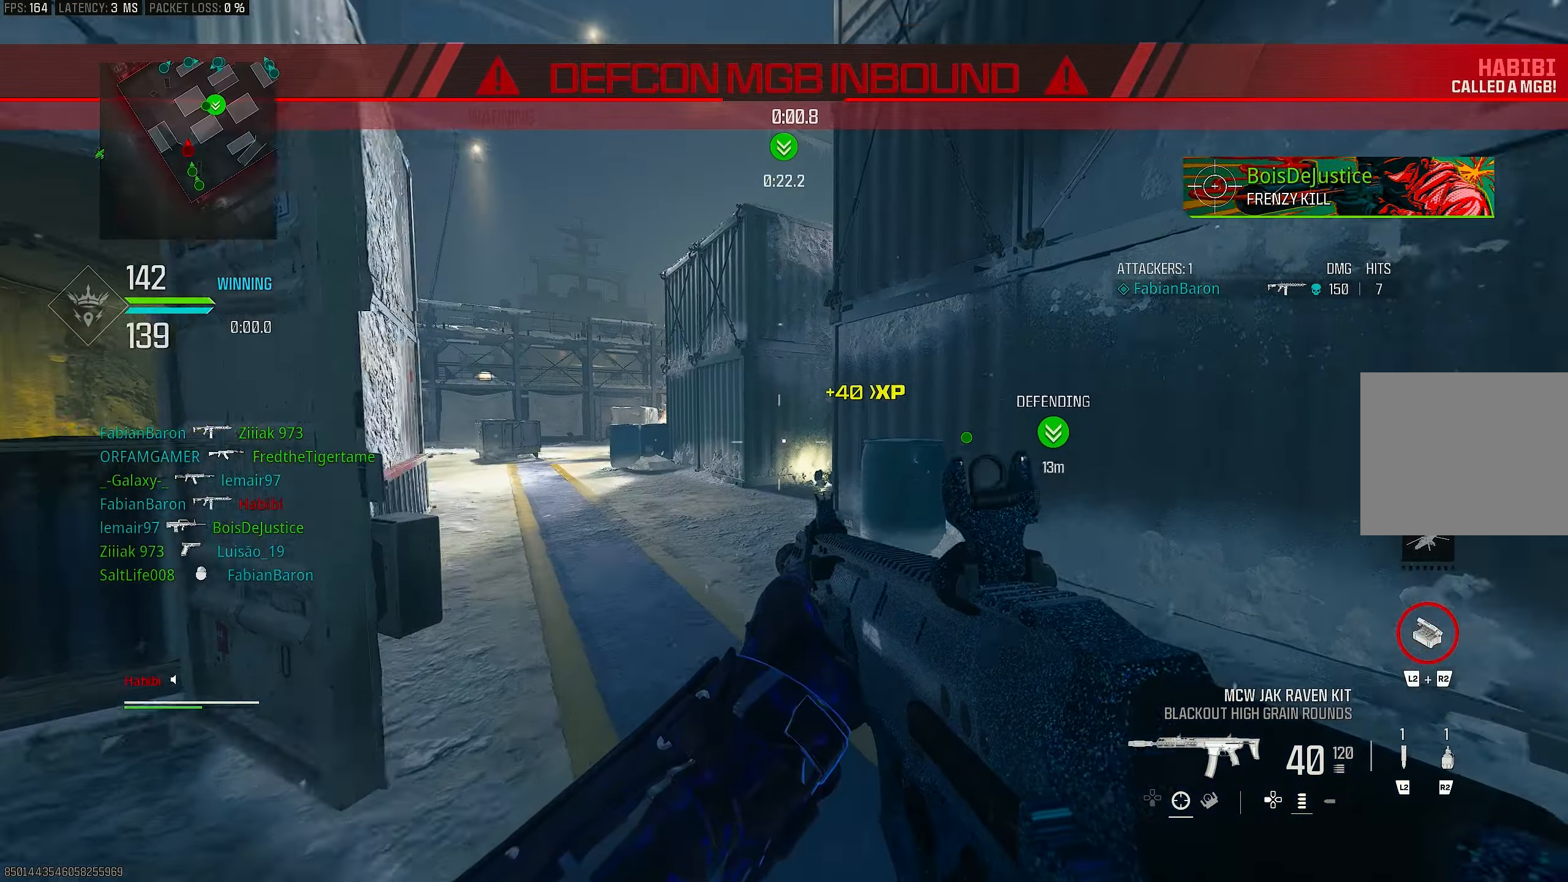
{"buttons": ["L3"], "left_stick": "up", "right_stick": "left", "events": [[67, "right_stick", "center"], [267, "TRIANGLE", "down"], [300, "TRIANGLE", "up"], [367, "right_stick", "down-left"], [467, "right_stick", "left"], [500, "L3", "down"]]}
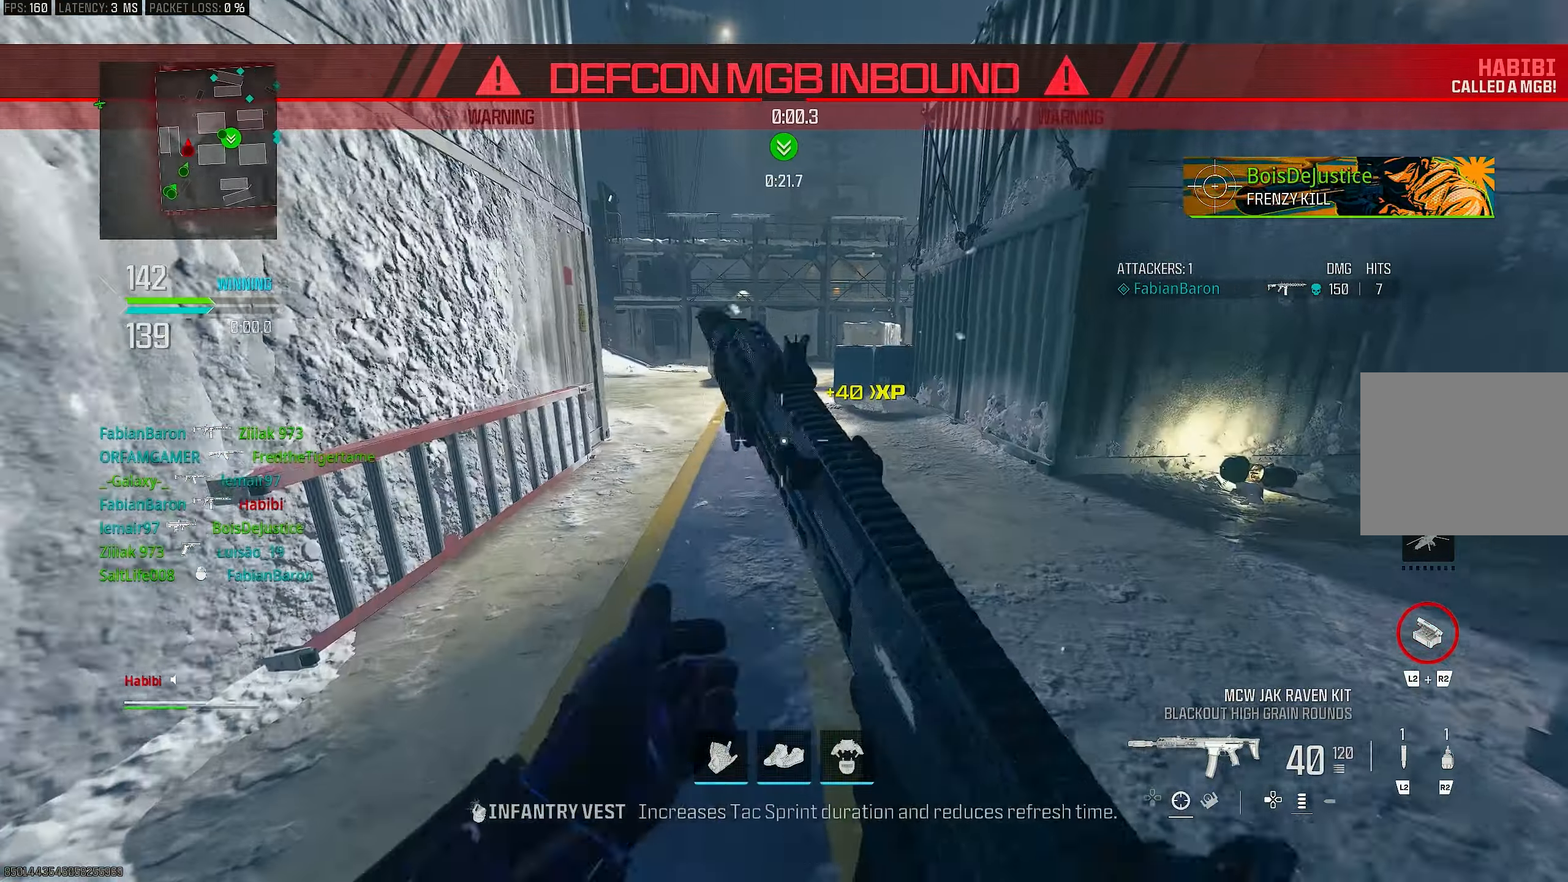
{"buttons": ["CROSS", "R3"], "left_stick": "up", "right_stick": "center", "events": [[33, "right_stick", "center"], [67, "L3", "up"], [67, "TRIANGLE", "down"], [167, "TRIANGLE", "up"], [233, "TRIANGLE", "down"], [267, "TRIANGLE", "up"], [467, "CROSS", "down"], [467, "R3", "down"]]}
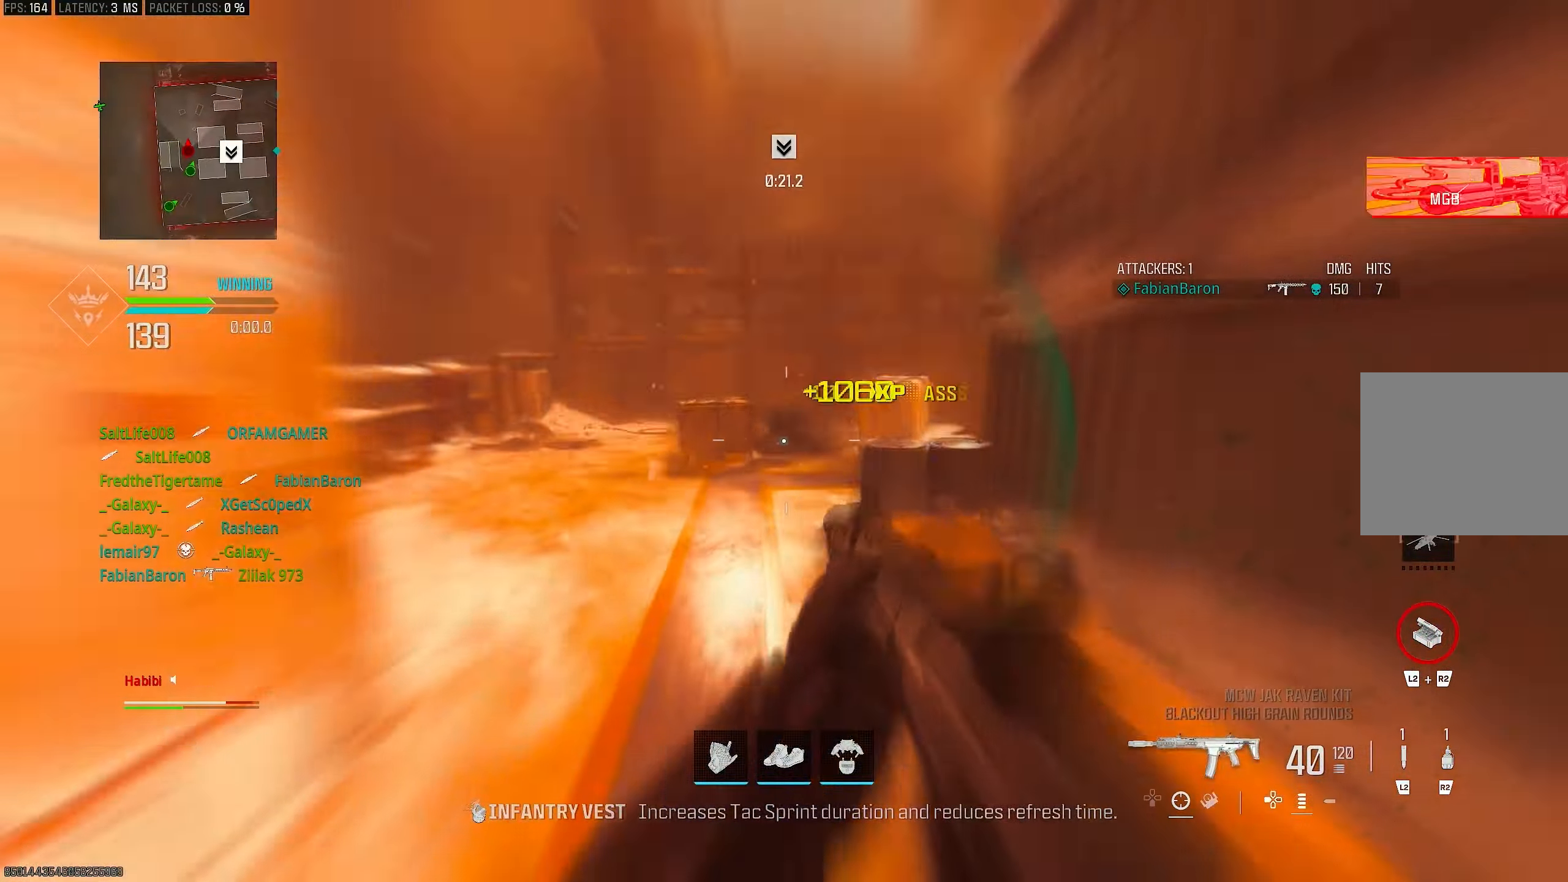
{"buttons": [], "left_stick": "up", "right_stick": "center", "events": [[67, "CROSS", "up"], [67, "R3", "up"], [67, "right_stick", "right"], [133, "right_stick", "center"], [367, "right_stick", "up-right"], [500, "right_stick", "center"]]}
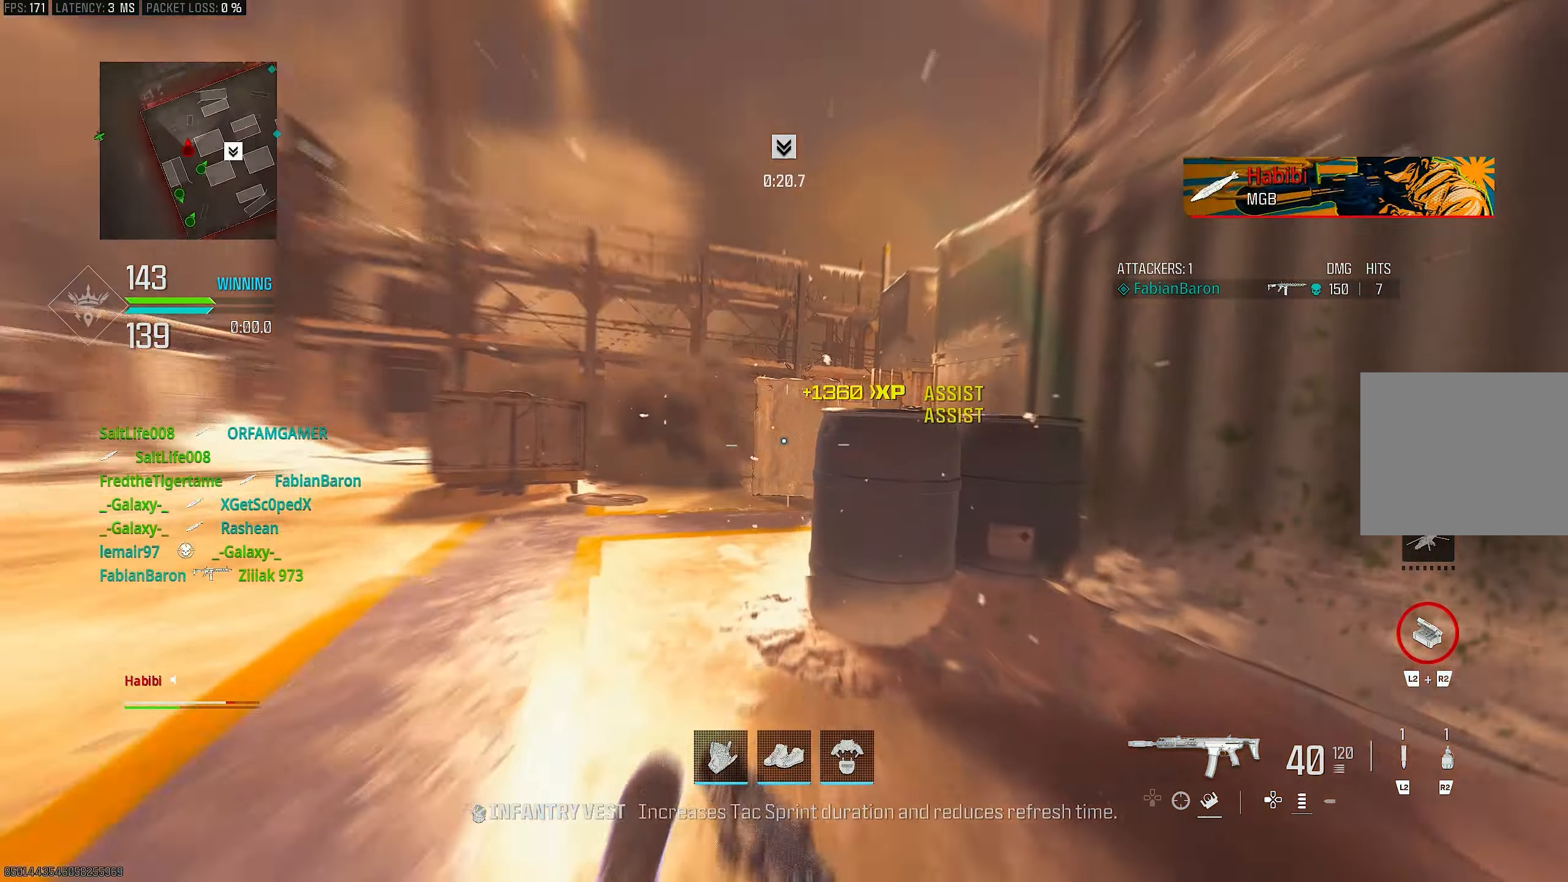
{"buttons": ["L3"], "left_stick": "up-left", "right_stick": "center", "events": [[100, "R3", "down"], [233, "CROSS", "down"], [233, "R3", "up"], [233, "right_stick", "right"], [267, "left_stick", "up-left"], [300, "CROSS", "up"], [367, "L3", "down"], [433, "right_stick", "center"]]}
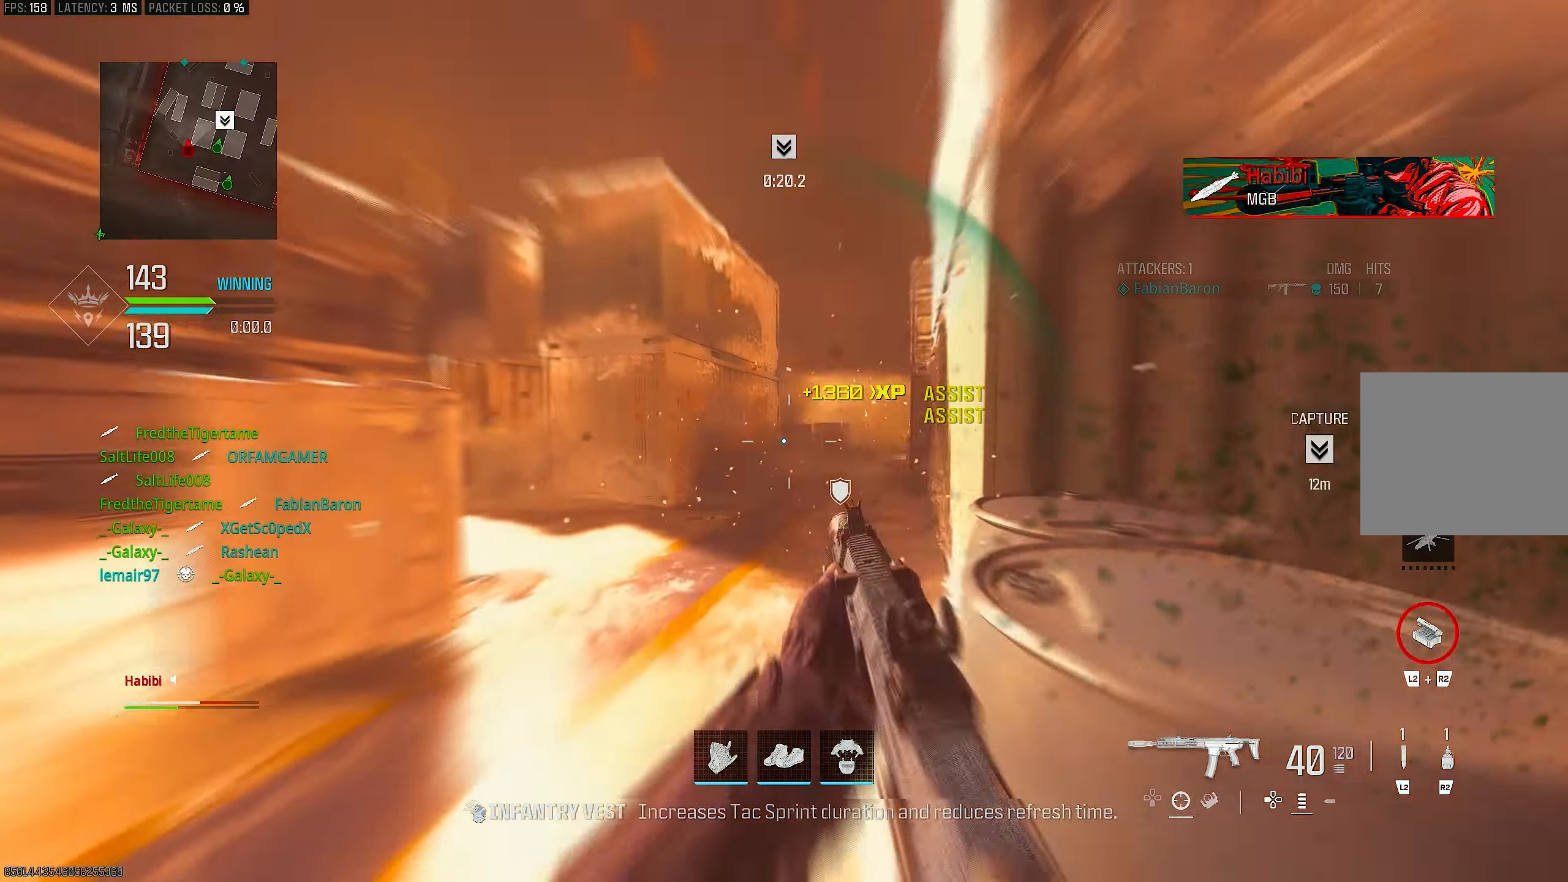
{"buttons": ["L1", "R1"], "left_stick": "up-left", "right_stick": "left", "events": [[33, "L3", "up"], [67, "right_stick", "right"], [200, "right_stick", "center"], [333, "right_stick", "right"], [467, "L1", "down"], [467, "R1", "down"], [500, "right_stick", "left"]]}
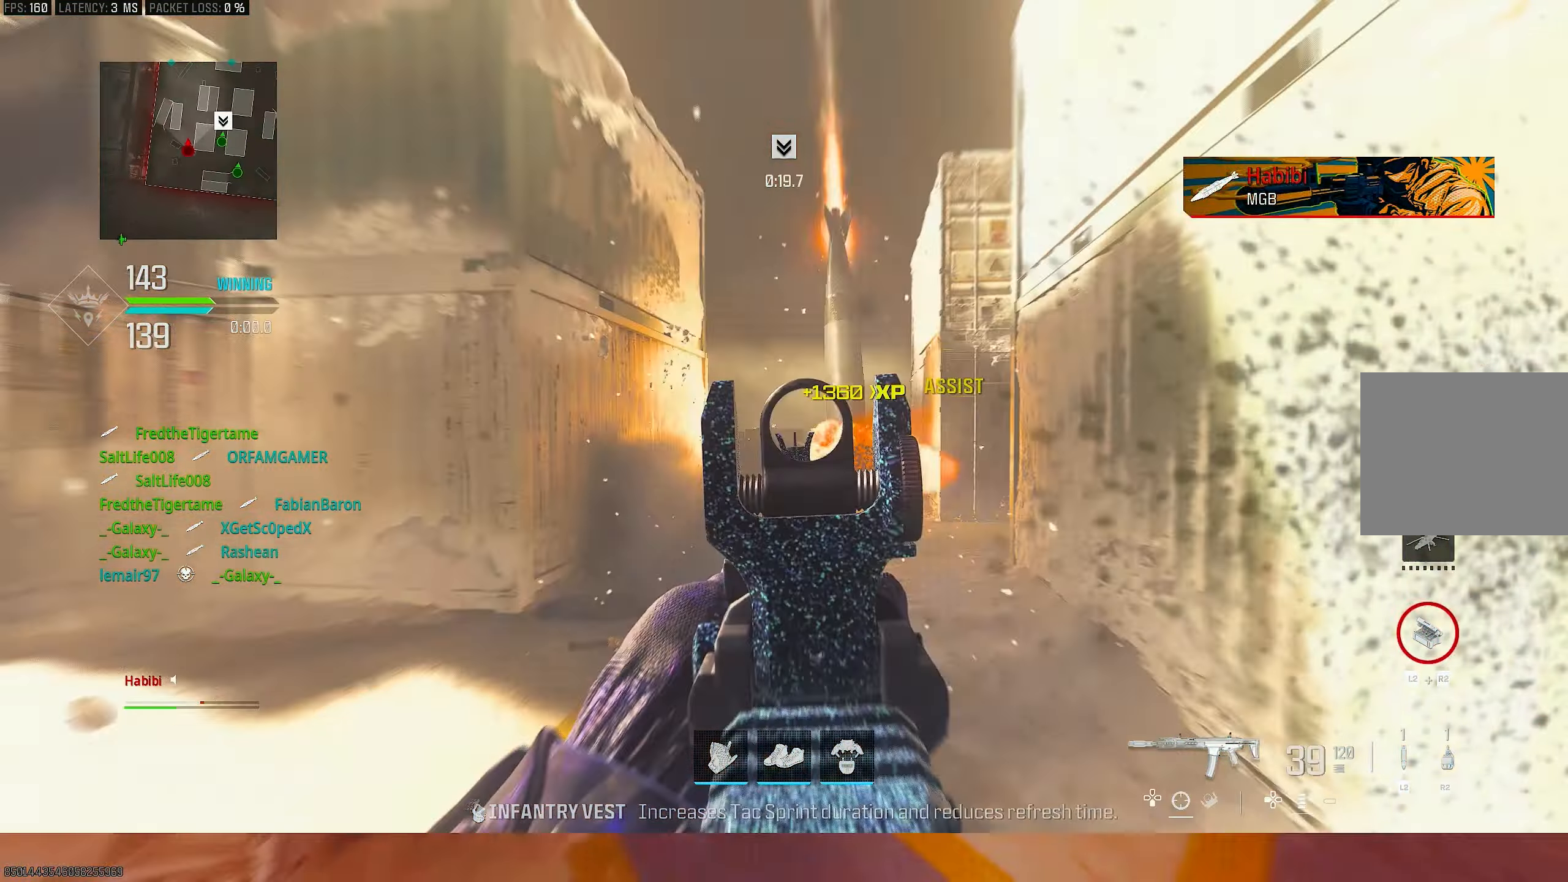
{"buttons": ["L1", "R1"], "left_stick": "up-left", "right_stick": "center", "events": [[100, "right_stick", "right"], [267, "right_stick", "center"]]}
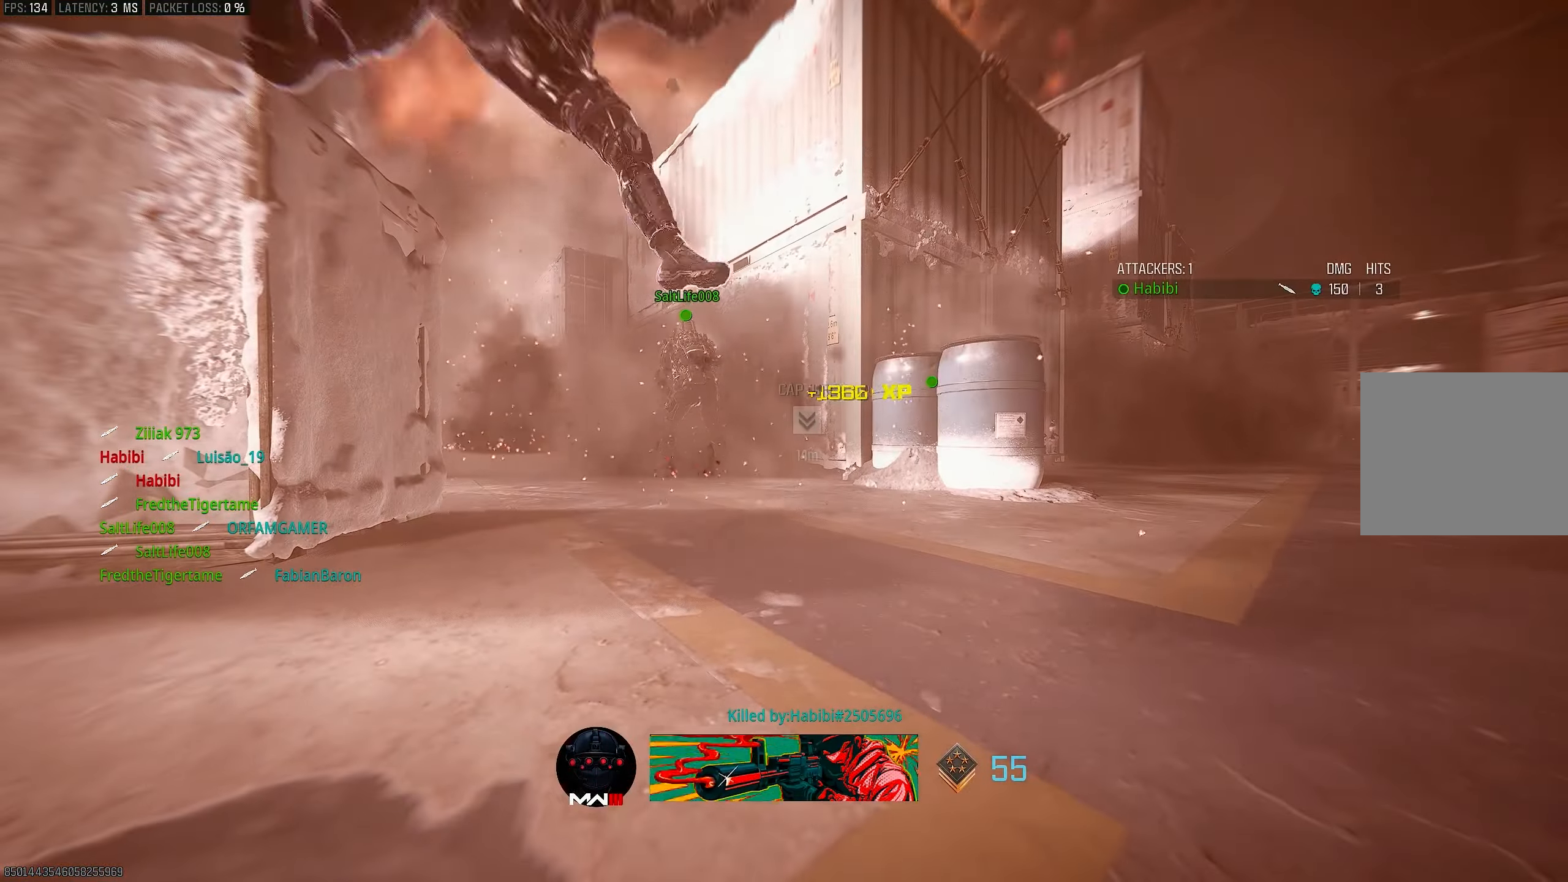
{"buttons": [], "left_stick": "center", "right_stick": "center", "events": [[67, "right_stick", "left"], [100, "L1", "up"], [167, "R1", "up"], [167, "right_stick", "center"], [300, "left_stick", "center"]]}
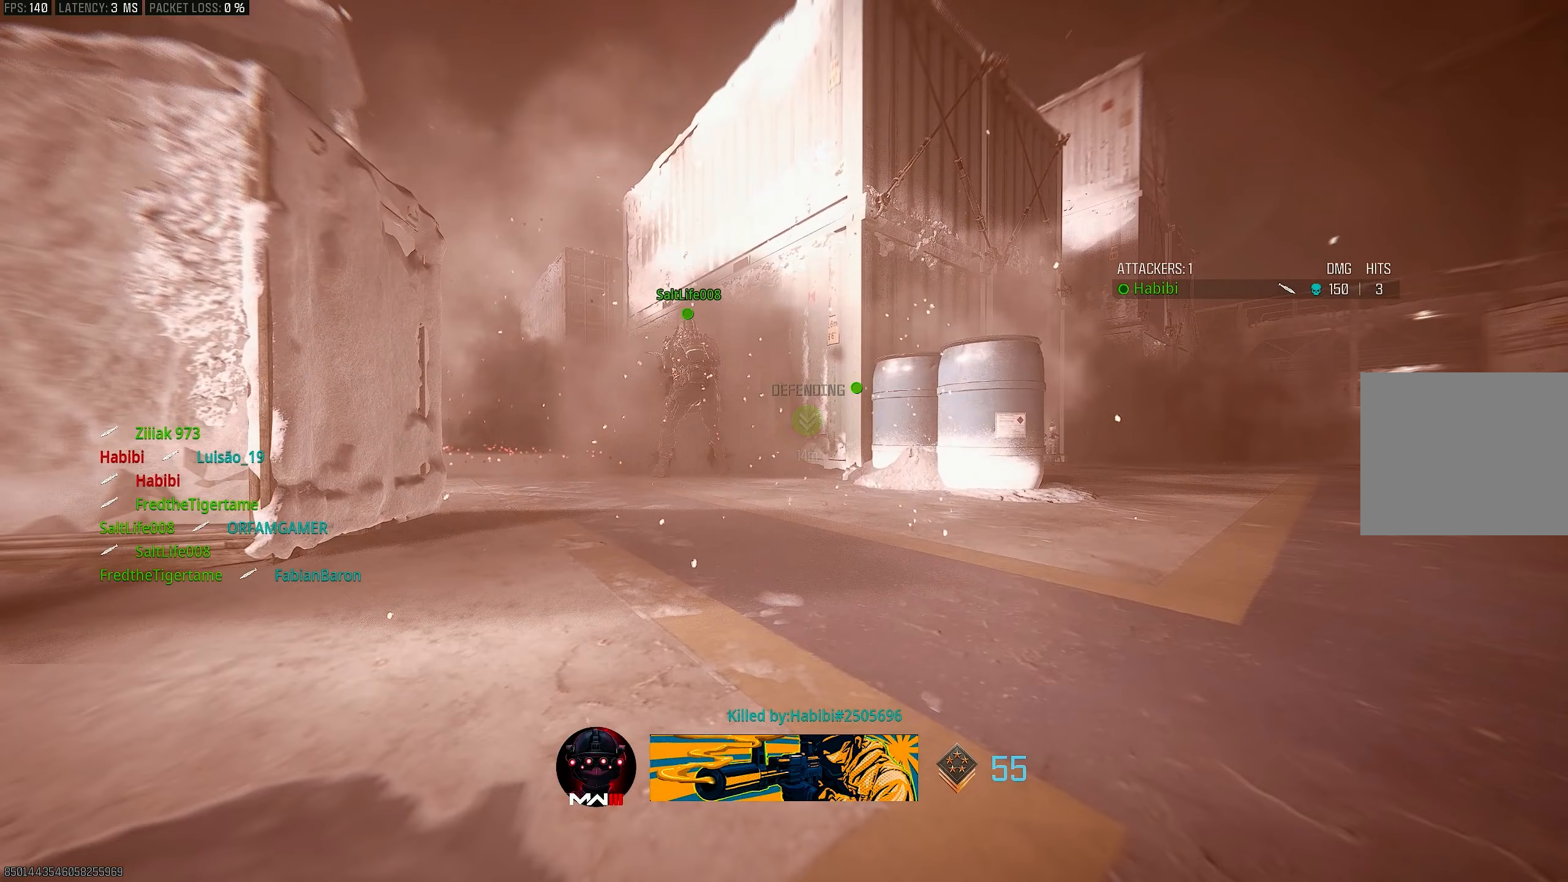
{"buttons": [], "left_stick": "center", "right_stick": "center", "events": []}
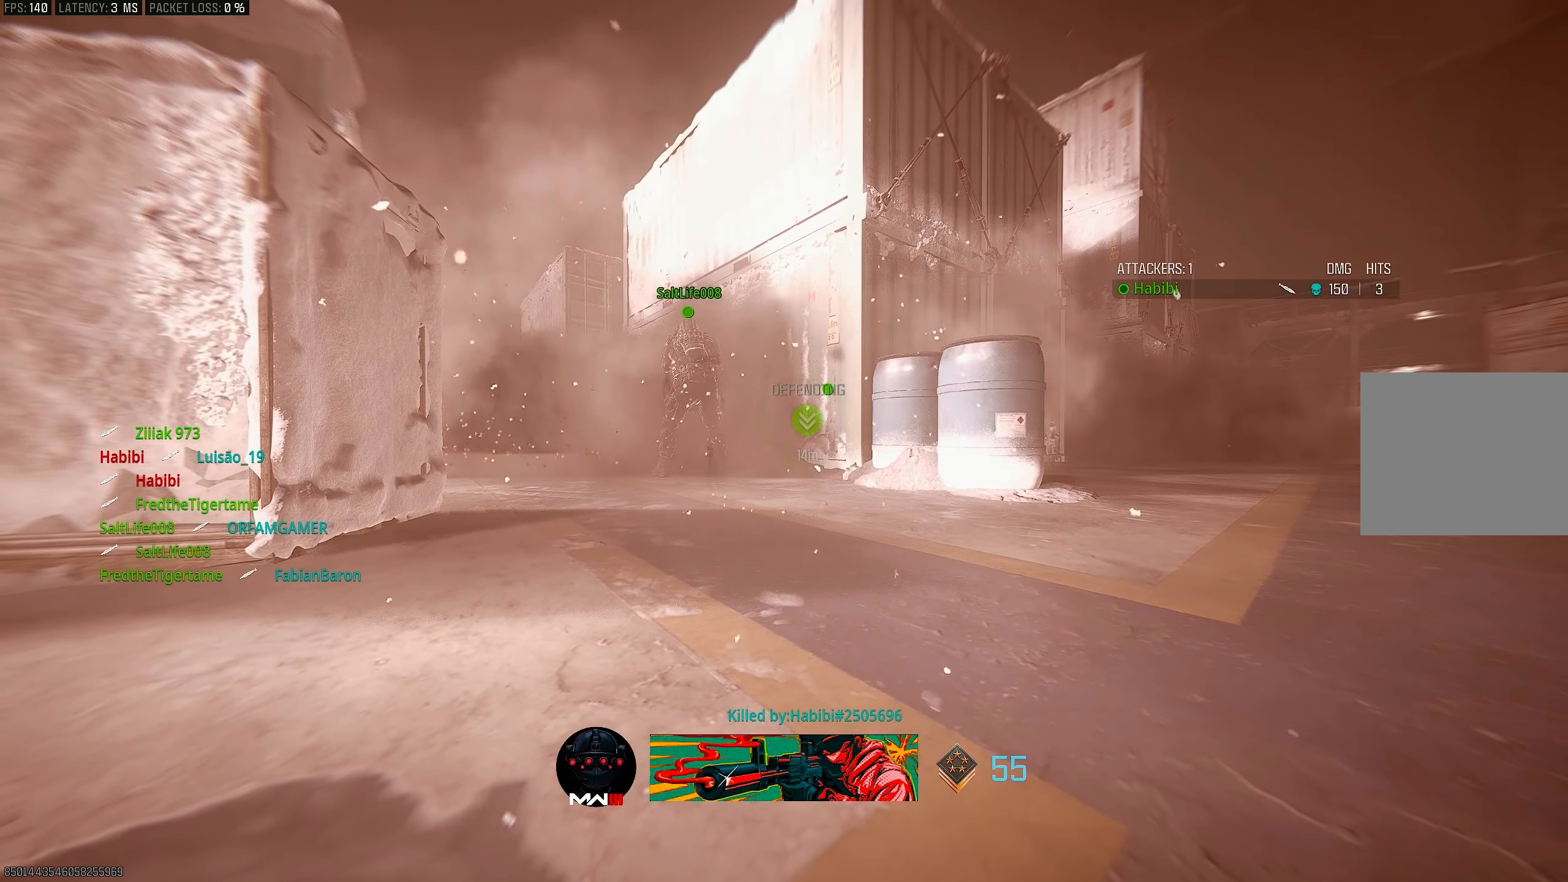
{"buttons": [], "left_stick": "center", "right_stick": "center", "events": []}
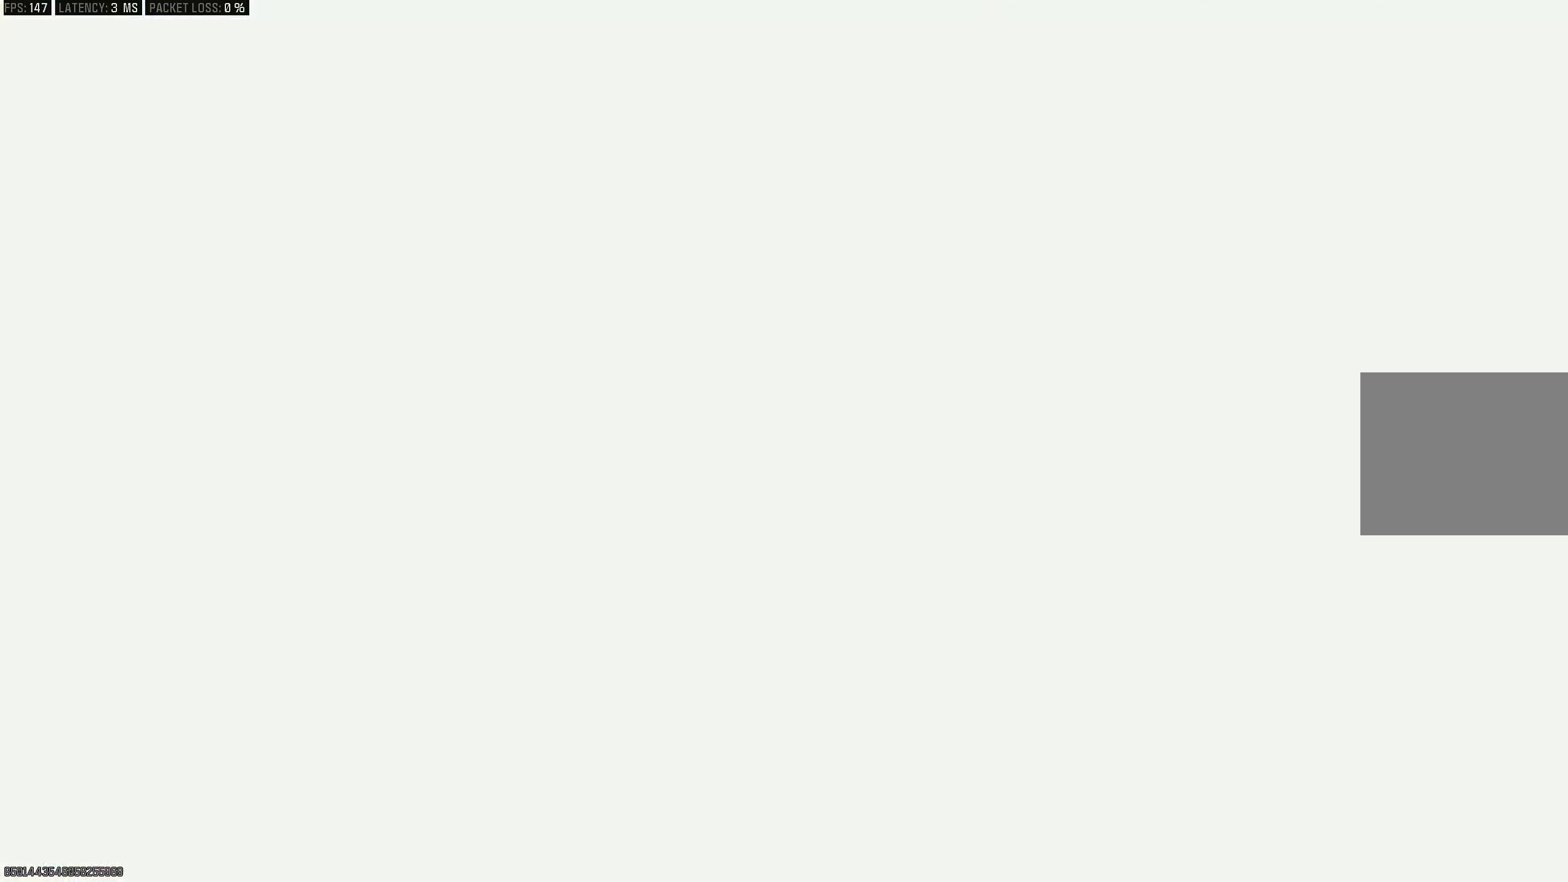
{"buttons": [], "left_stick": "center", "right_stick": "center", "events": [[400, "TOUCHPAD", "down"], [500, "TOUCHPAD", "up"]]}
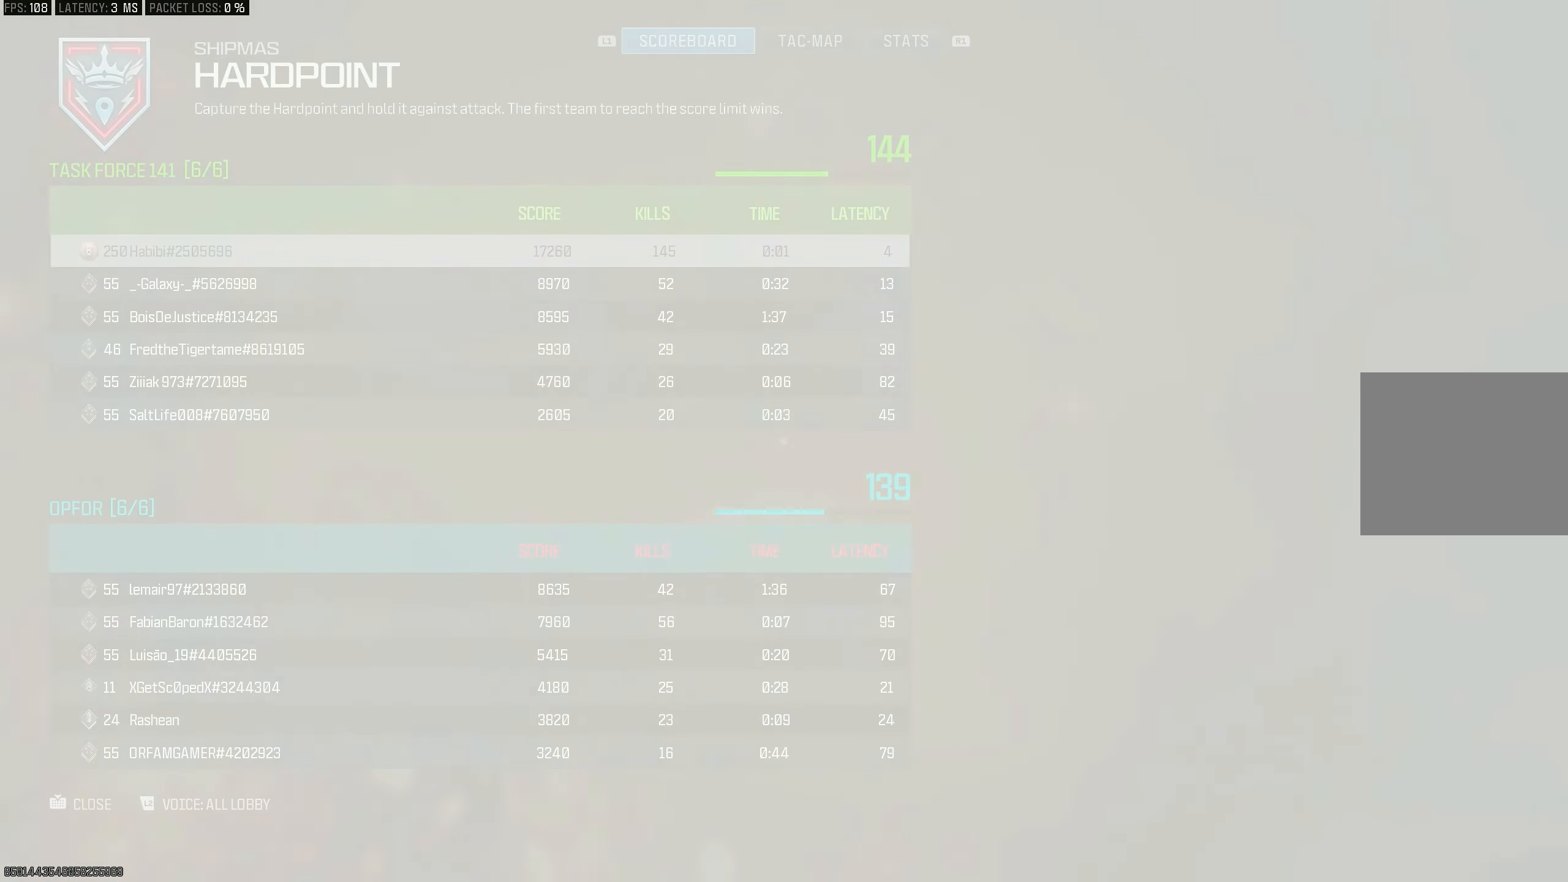
{"buttons": ["R1"], "left_stick": "center", "right_stick": "center", "events": [[467, "R1", "down"]]}
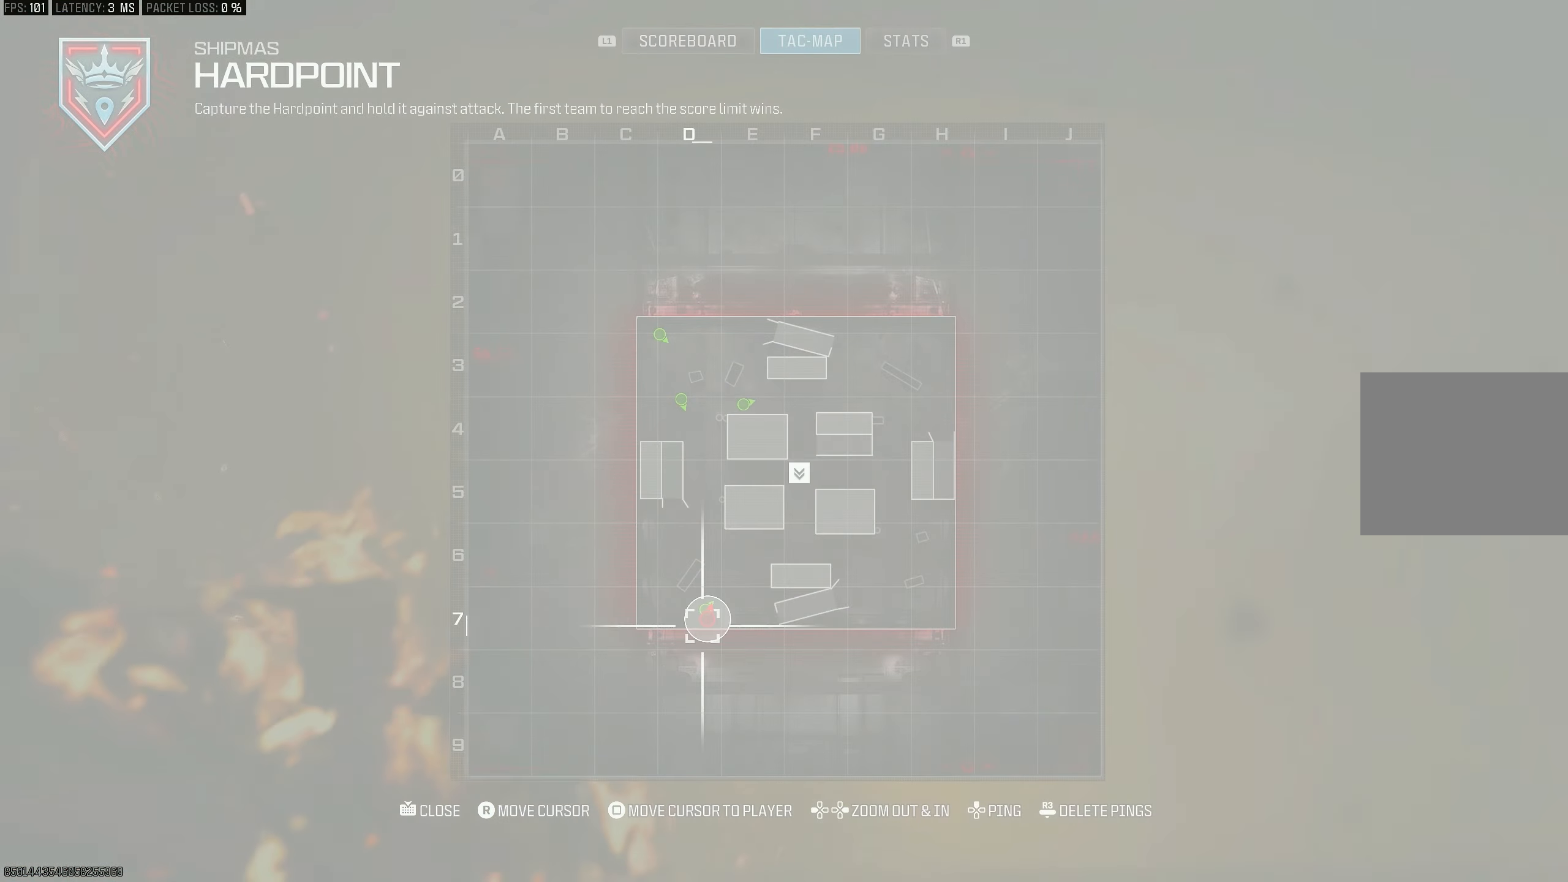
{"buttons": [], "left_stick": "center", "right_stick": "center", "events": [[333, "R1", "up"], [400, "R1", "down"], [467, "R1", "up"]]}